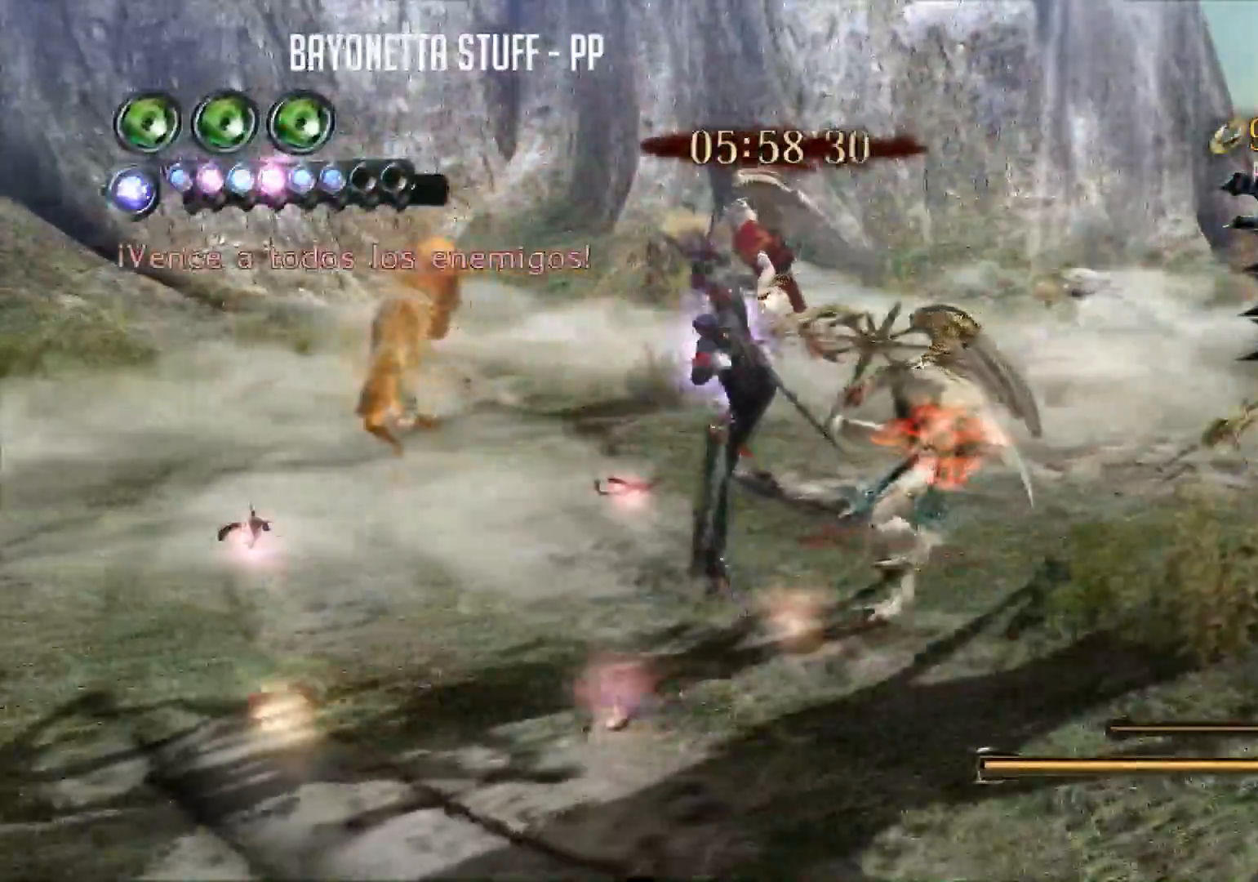
Gameplay with a controller (Xbox layout); each line is a JSON object with the inputs held at the frame after it. "events" lists button and stick changes between this image and that frame as [ms after this image, input, new state], when the widget could be followed in between.
{"buttons": ["B", "R2"], "left_stick": "right", "right_stick": "center", "events": [[300, "left_stick", "right"], [350, "R2", "down"]]}
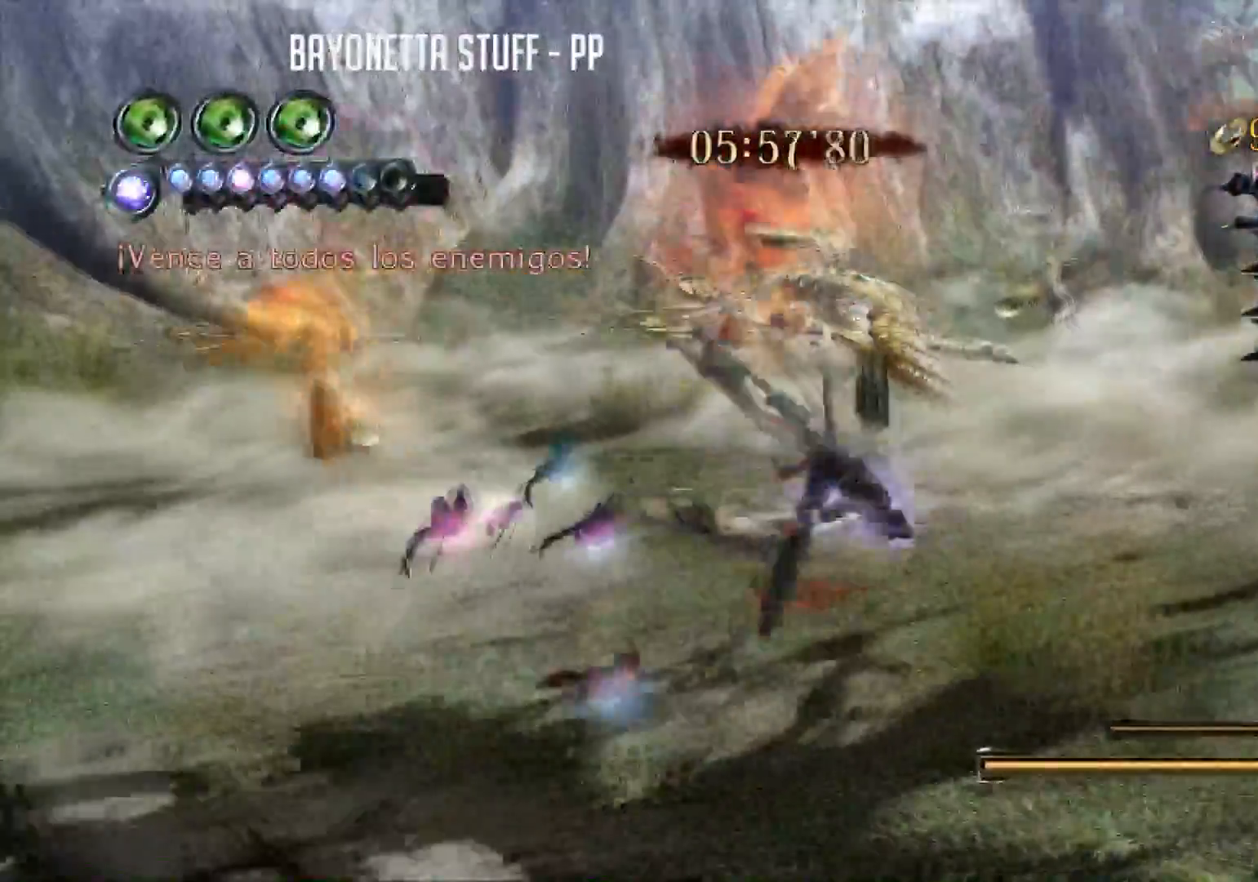
{"buttons": ["B", "Y"], "left_stick": "up-right", "right_stick": "center", "events": [[50, "B", "up"], [50, "R2", "up"], [334, "left_stick", "up-right"], [501, "B", "down"], [501, "Y", "down"]]}
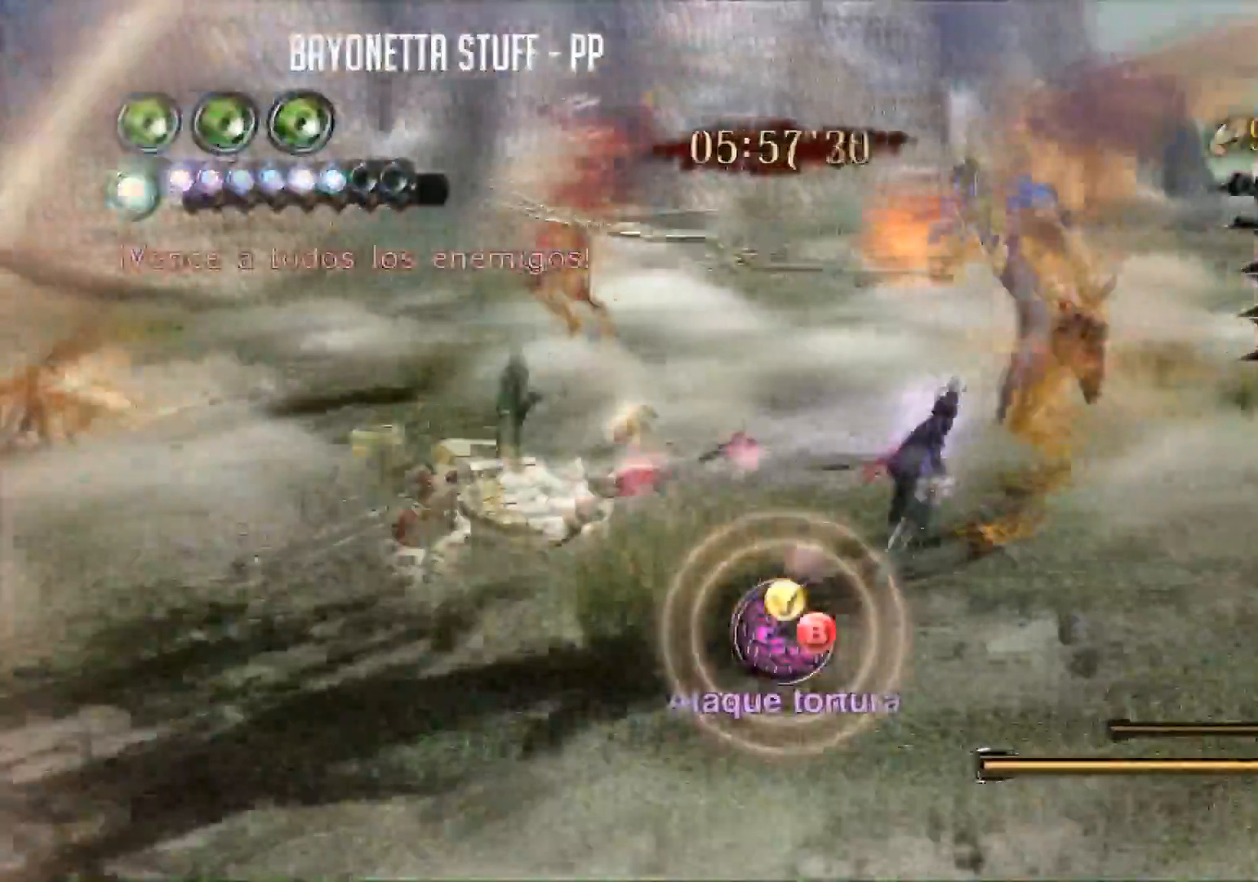
{"buttons": ["B"], "left_stick": "center", "right_stick": "center", "events": [[183, "Y", "up"], [217, "B", "up"], [233, "B", "down"], [317, "B", "up"], [333, "left_stick", "center"], [367, "B", "down"], [434, "B", "up"], [484, "B", "down"]]}
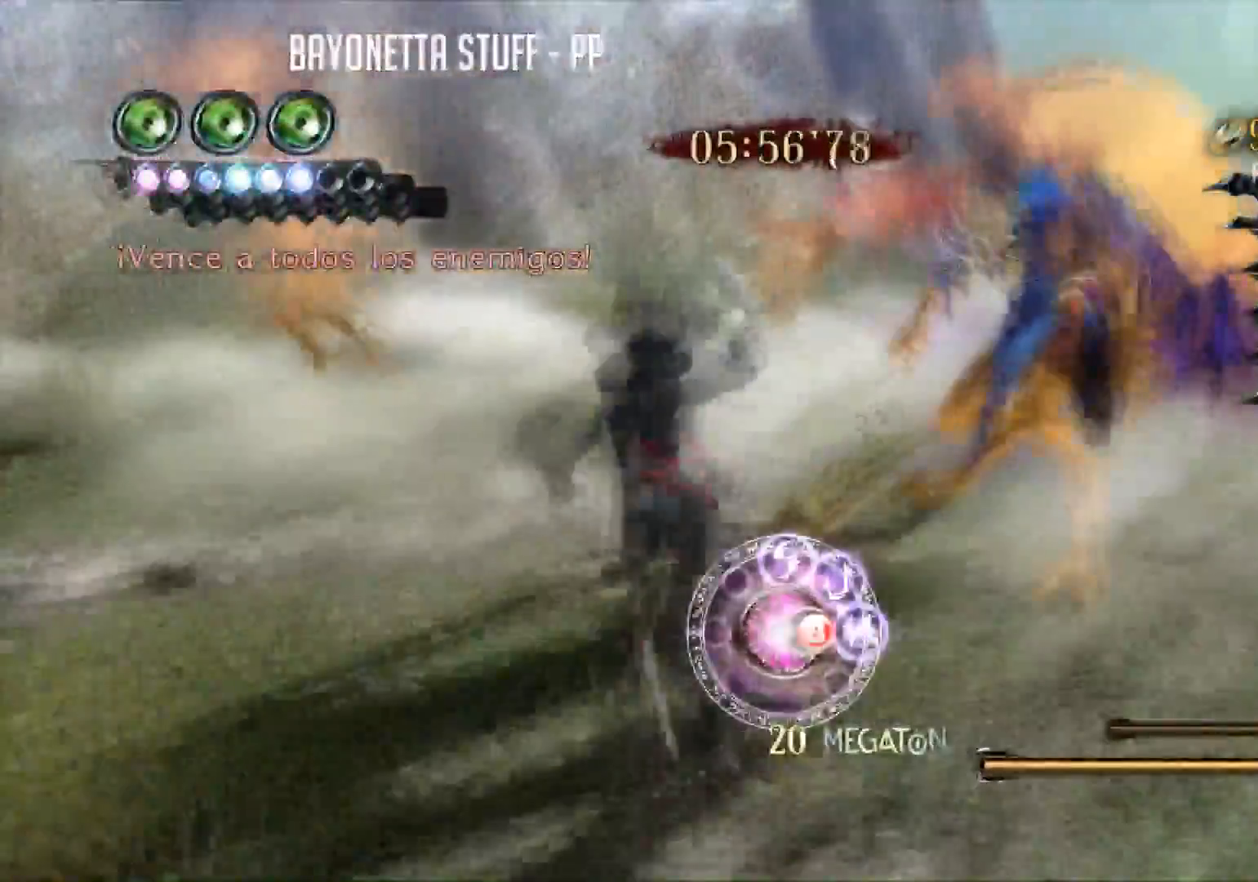
{"buttons": ["B"], "left_stick": "center", "right_stick": "center", "events": [[167, "B", "up"], [217, "B", "down"], [401, "B", "up"], [451, "B", "down"]]}
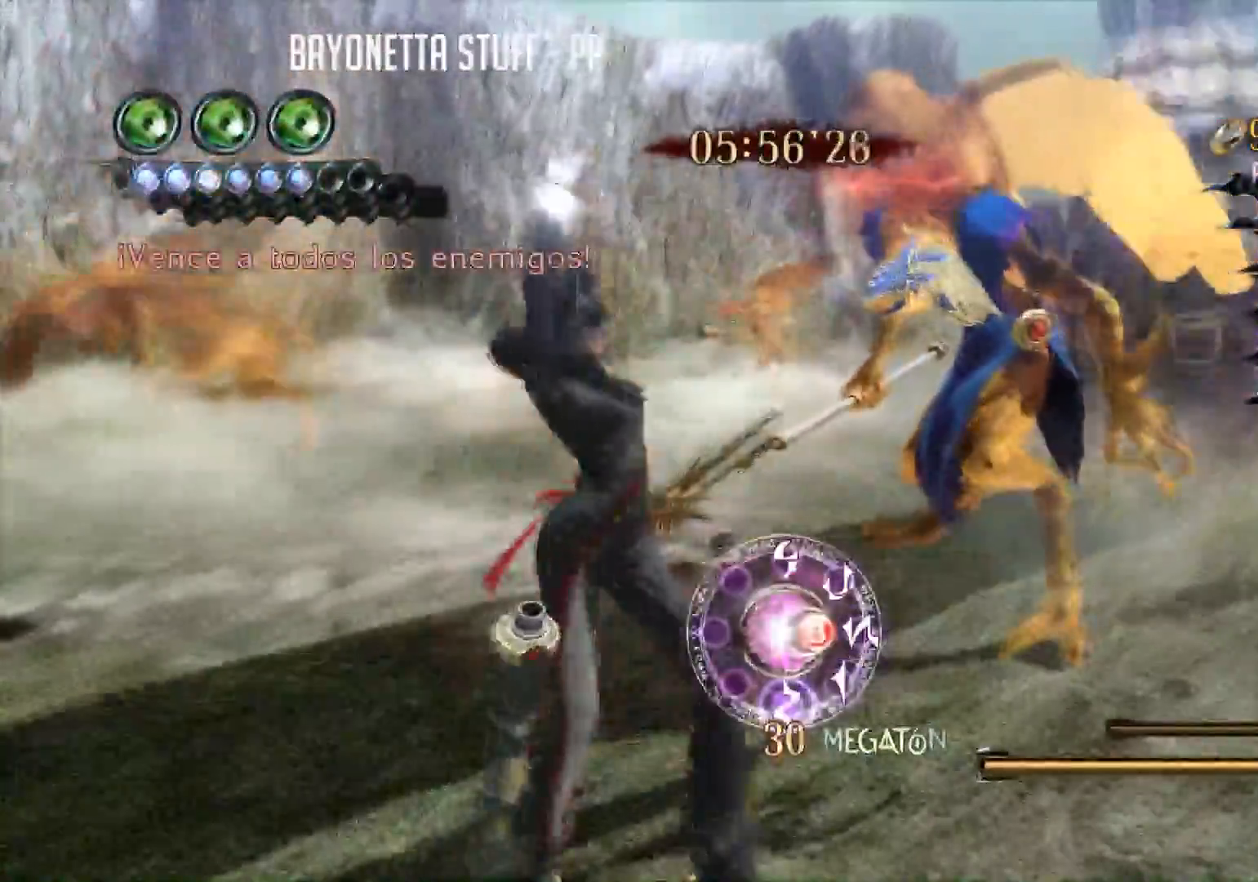
{"buttons": [], "left_stick": "center", "right_stick": "center", "events": [[33, "B", "up"], [83, "B", "down"], [167, "B", "up"], [183, "B", "down"], [267, "B", "up"], [317, "B", "down"], [400, "B", "up"], [417, "B", "down"], [500, "B", "up"]]}
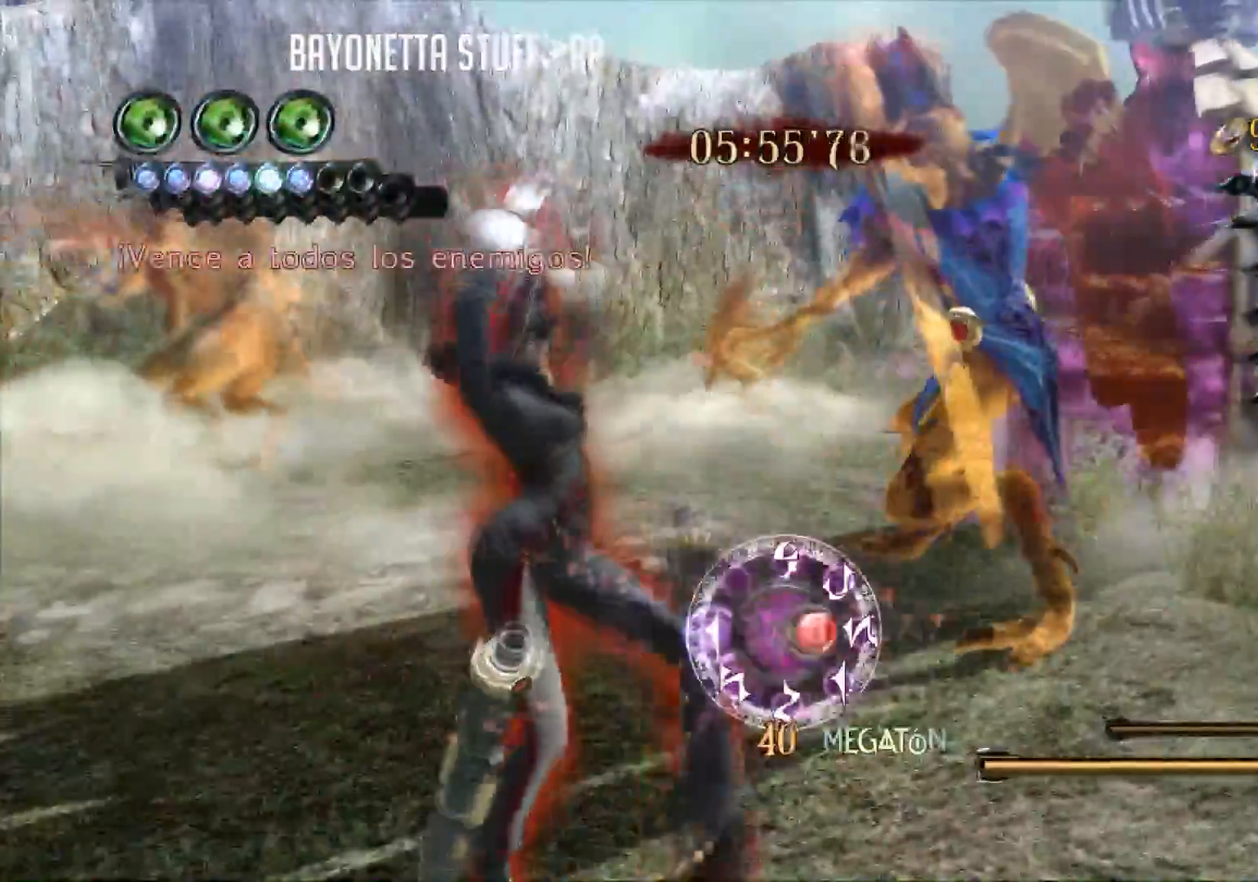
{"buttons": ["B"], "left_stick": "center", "right_stick": "center", "events": [[50, "B", "down"], [134, "B", "up"], [184, "B", "down"], [267, "B", "up"], [317, "B", "down"], [401, "B", "up"], [434, "B", "down"]]}
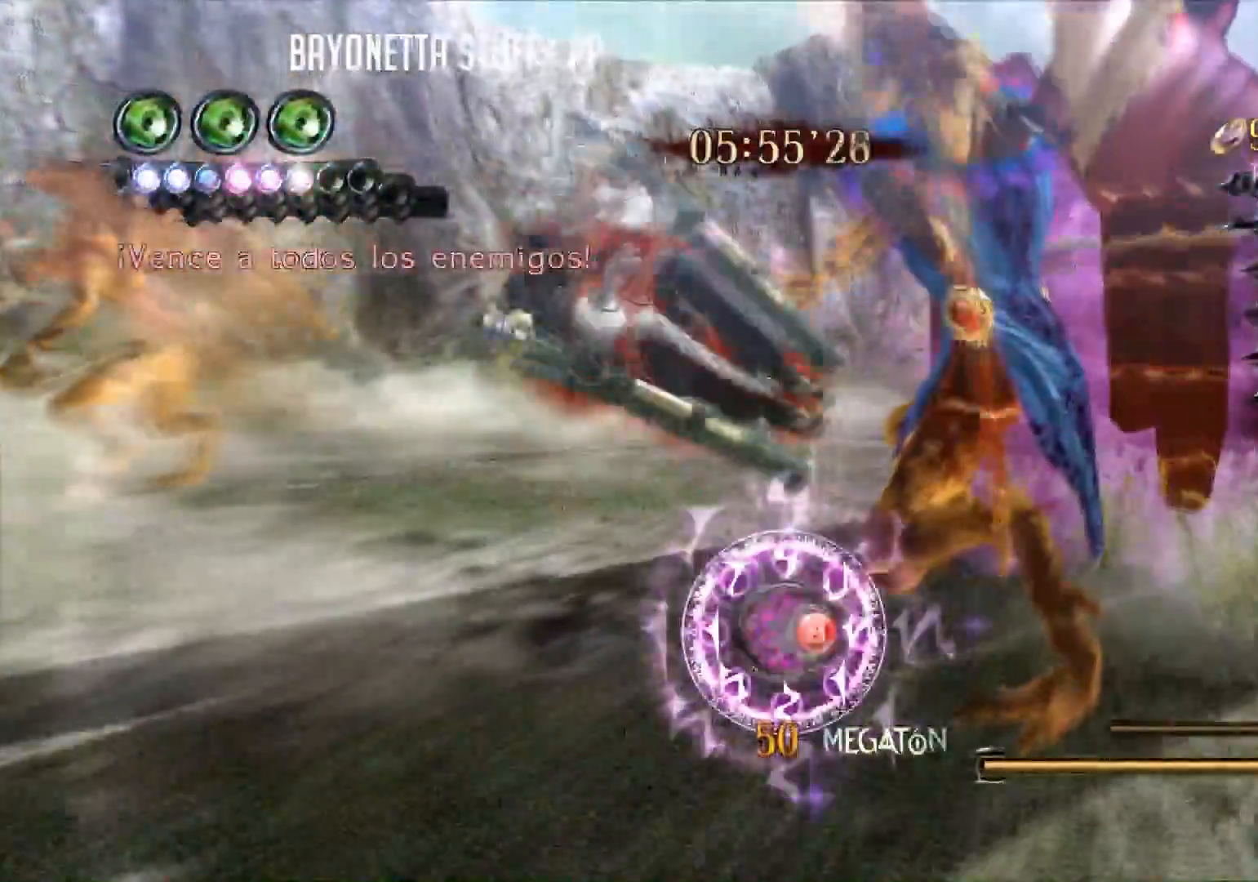
{"buttons": [], "left_stick": "right", "right_stick": "down", "events": [[283, "B", "up"], [417, "left_stick", "right"], [417, "right_stick", "down"]]}
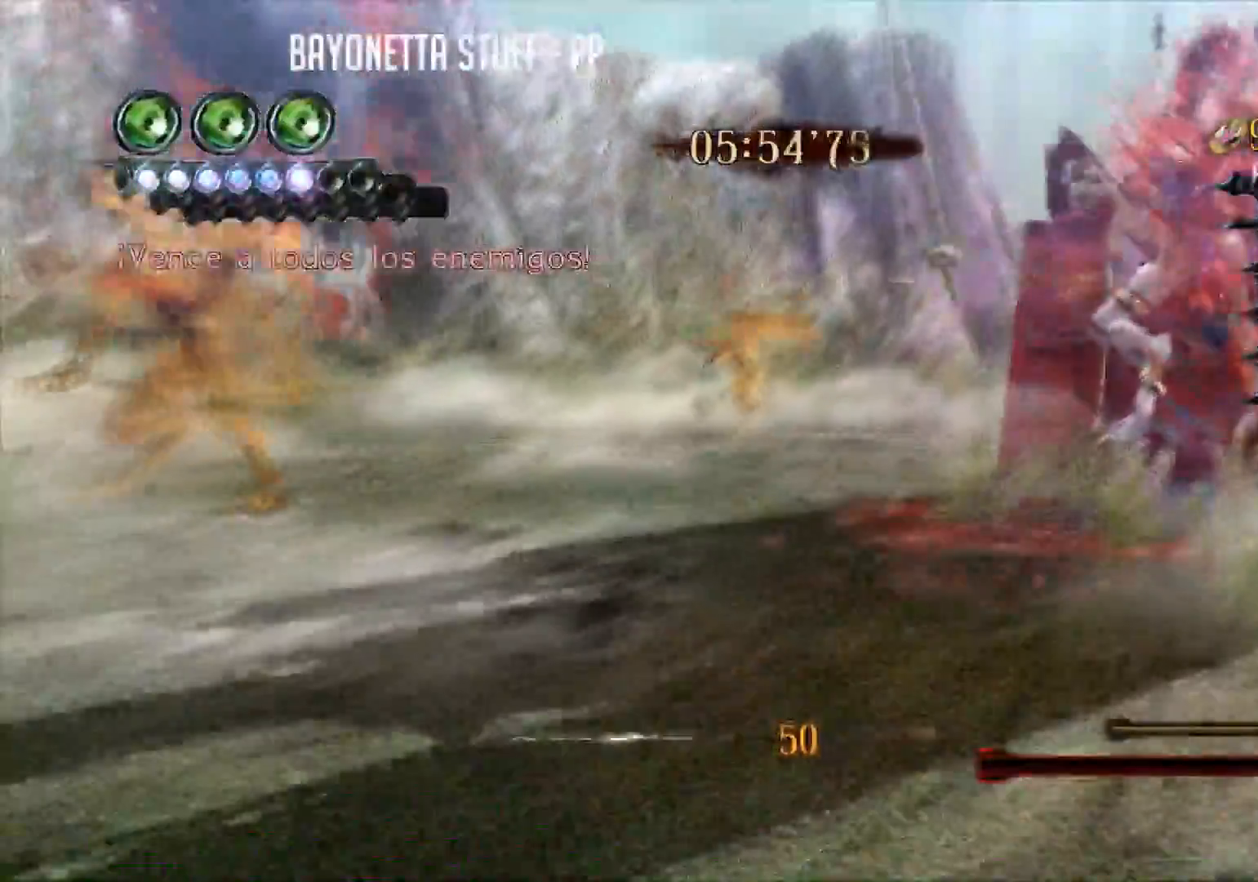
{"buttons": [], "left_stick": "right", "right_stick": "center", "events": [[217, "right_stick", "center"]]}
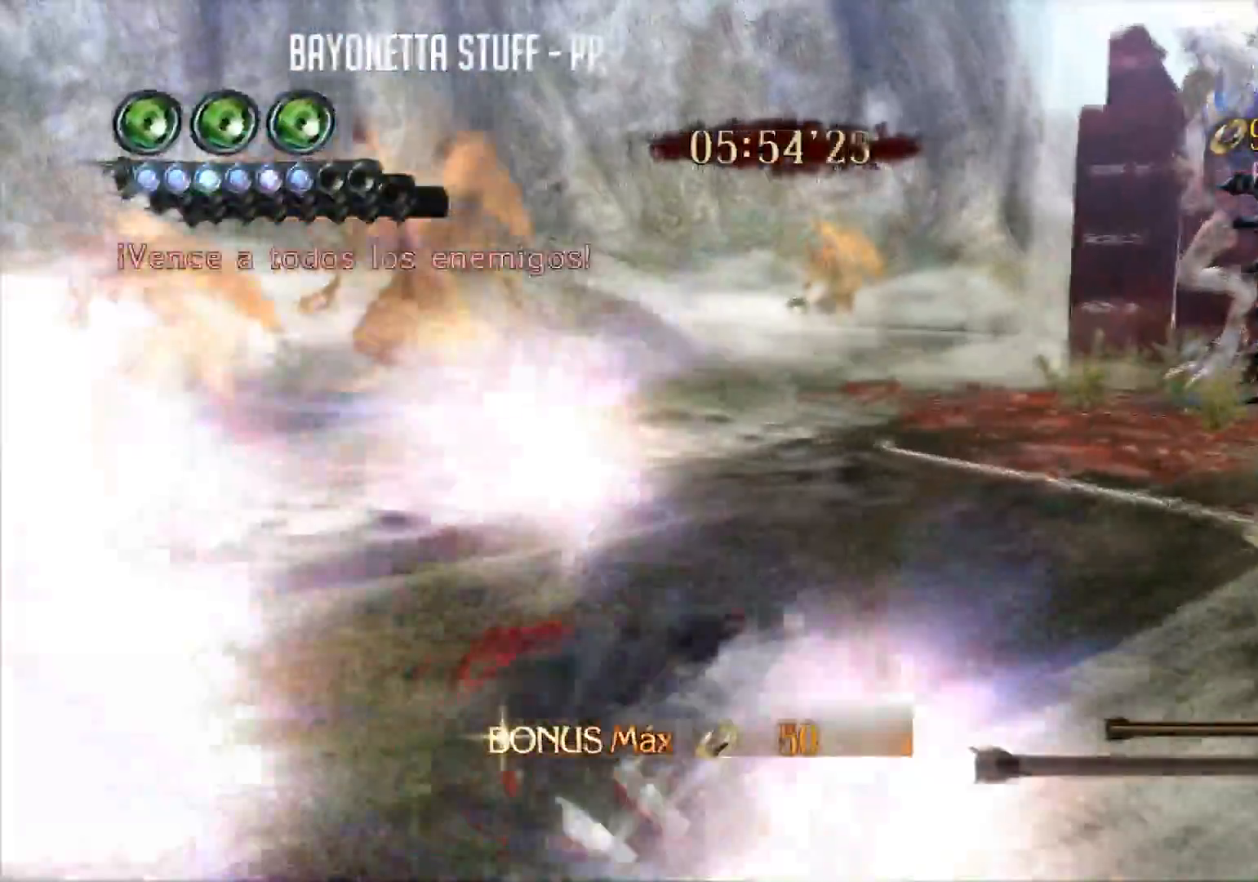
{"buttons": [], "left_stick": "up", "right_stick": "center", "events": [[117, "left_stick", "up-right"], [383, "left_stick", "up"]]}
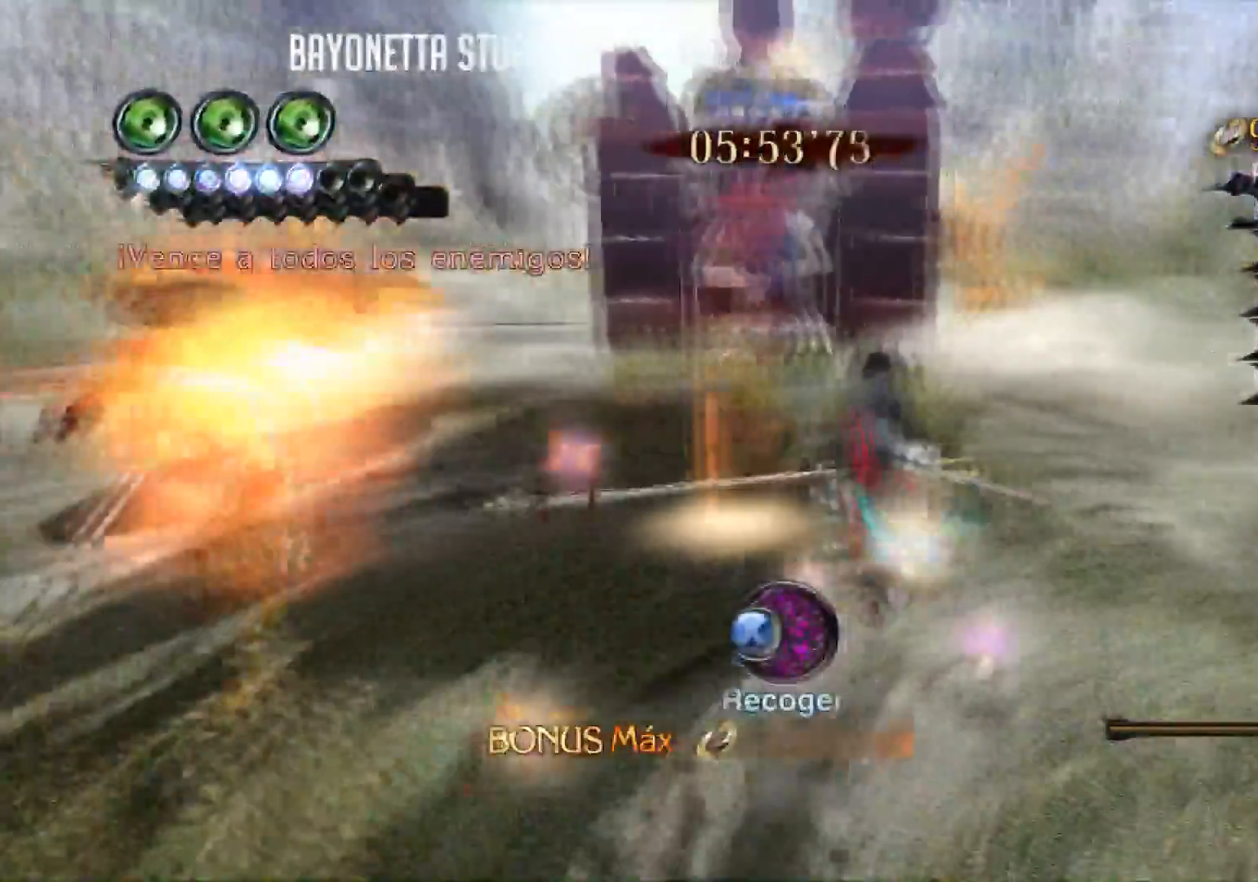
{"buttons": [], "left_stick": "center", "right_stick": "center", "events": [[167, "left_stick", "up-left"], [200, "X", "down"], [334, "left_stick", "center"], [401, "X", "up"]]}
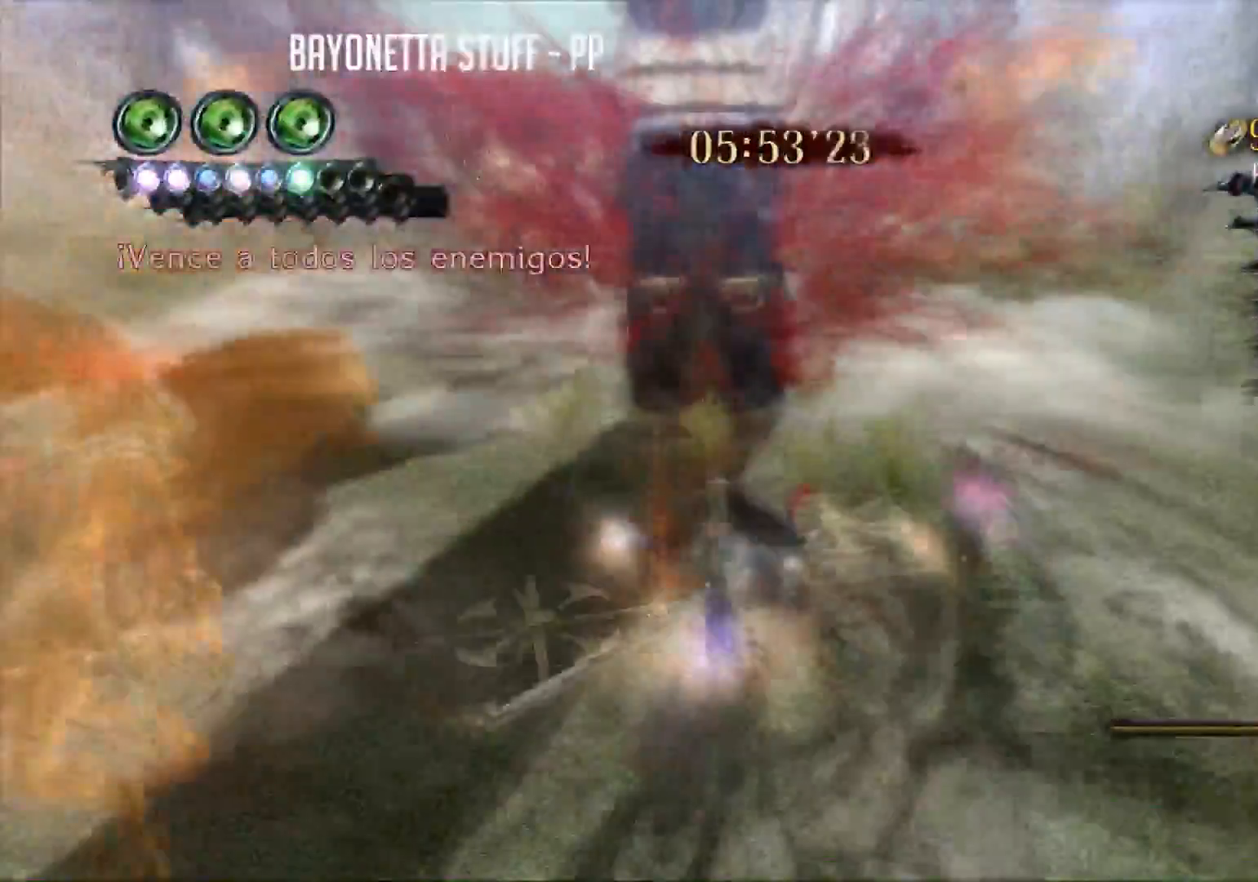
{"buttons": ["X"], "left_stick": "up", "right_stick": "center", "events": [[50, "X", "down"], [83, "left_stick", "down"], [350, "left_stick", "up-right"], [500, "left_stick", "up"]]}
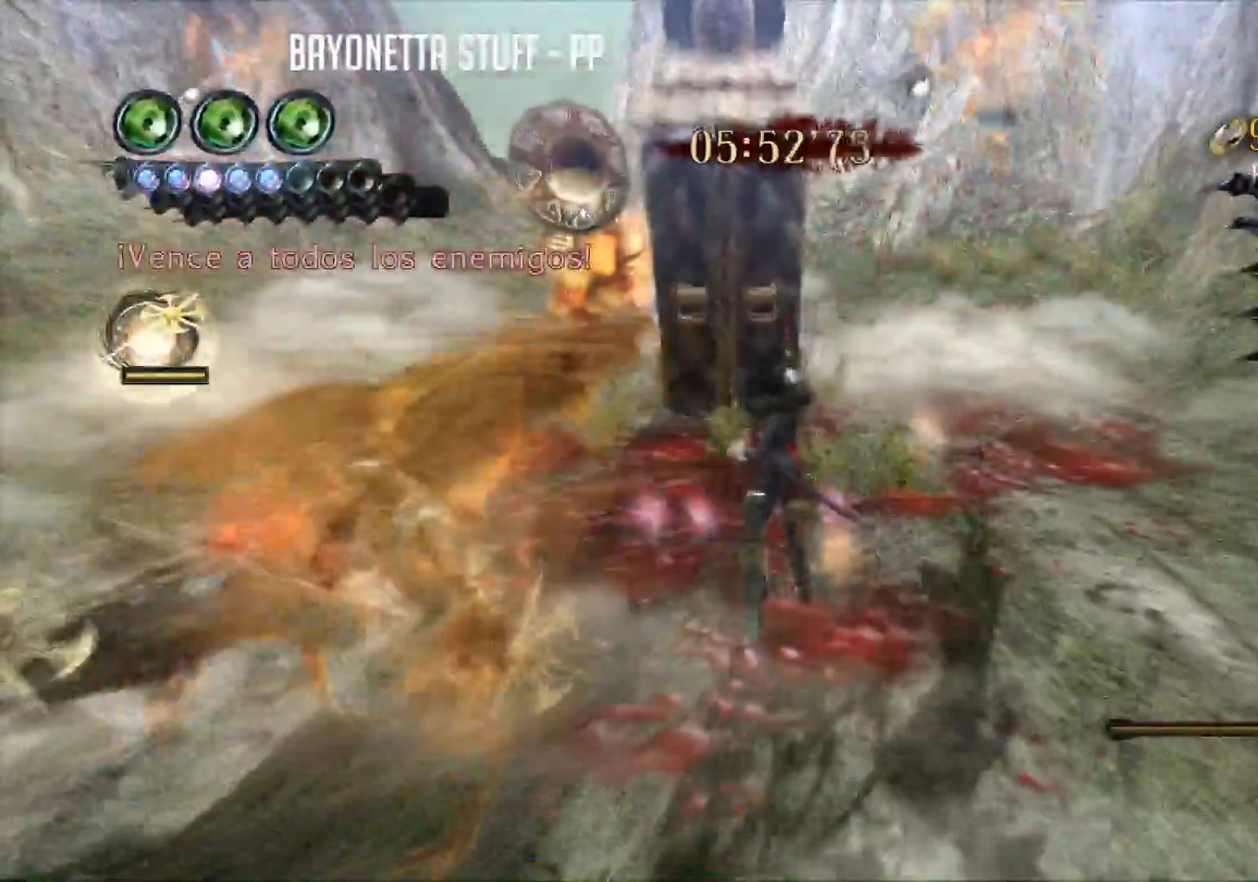
{"buttons": ["X"], "left_stick": "left", "right_stick": "center", "events": [[167, "left_stick", "up-left"], [467, "left_stick", "left"]]}
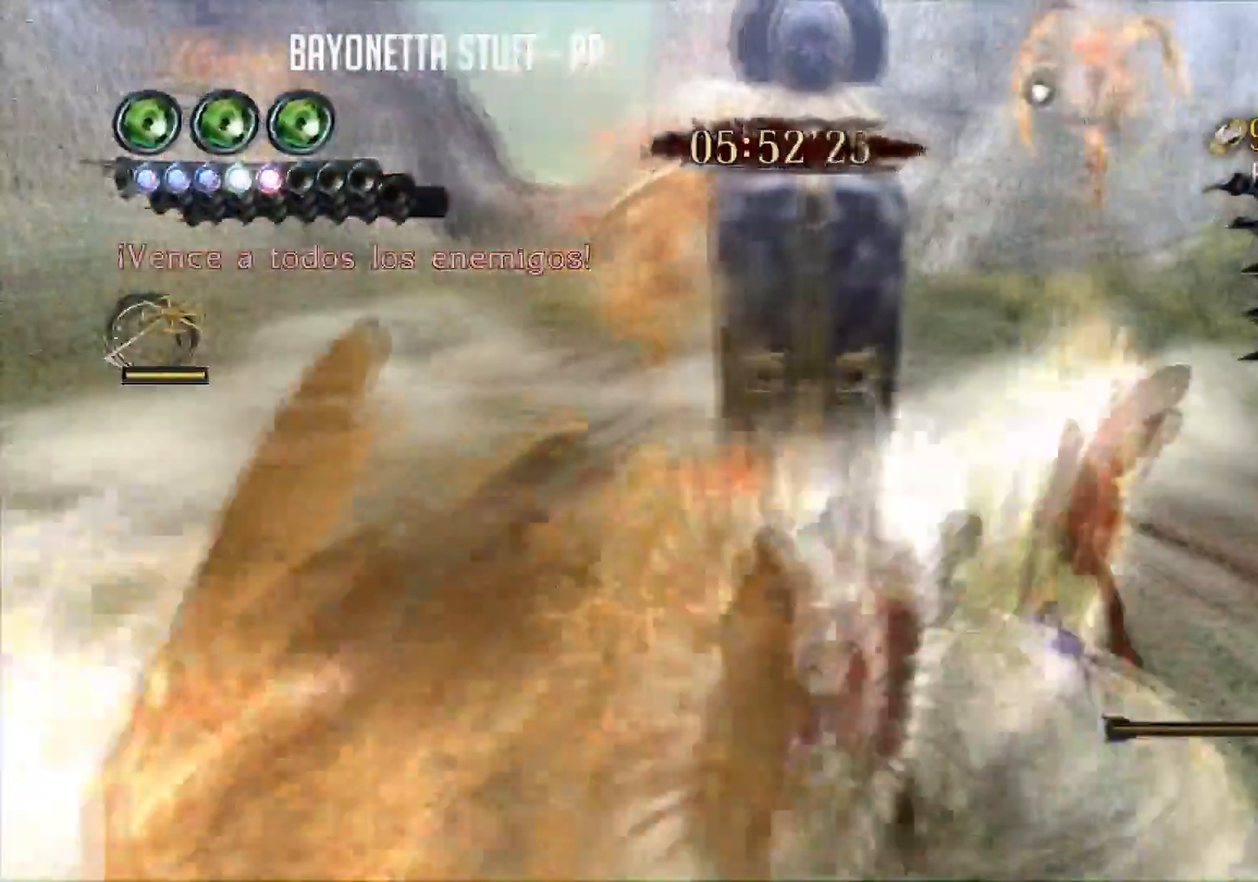
{"buttons": ["X"], "left_stick": "up-left", "right_stick": "center", "events": [[50, "R2", "down"], [183, "left_stick", "down-left"], [300, "left_stick", "left"], [400, "left_stick", "up-left"], [417, "R2", "up"]]}
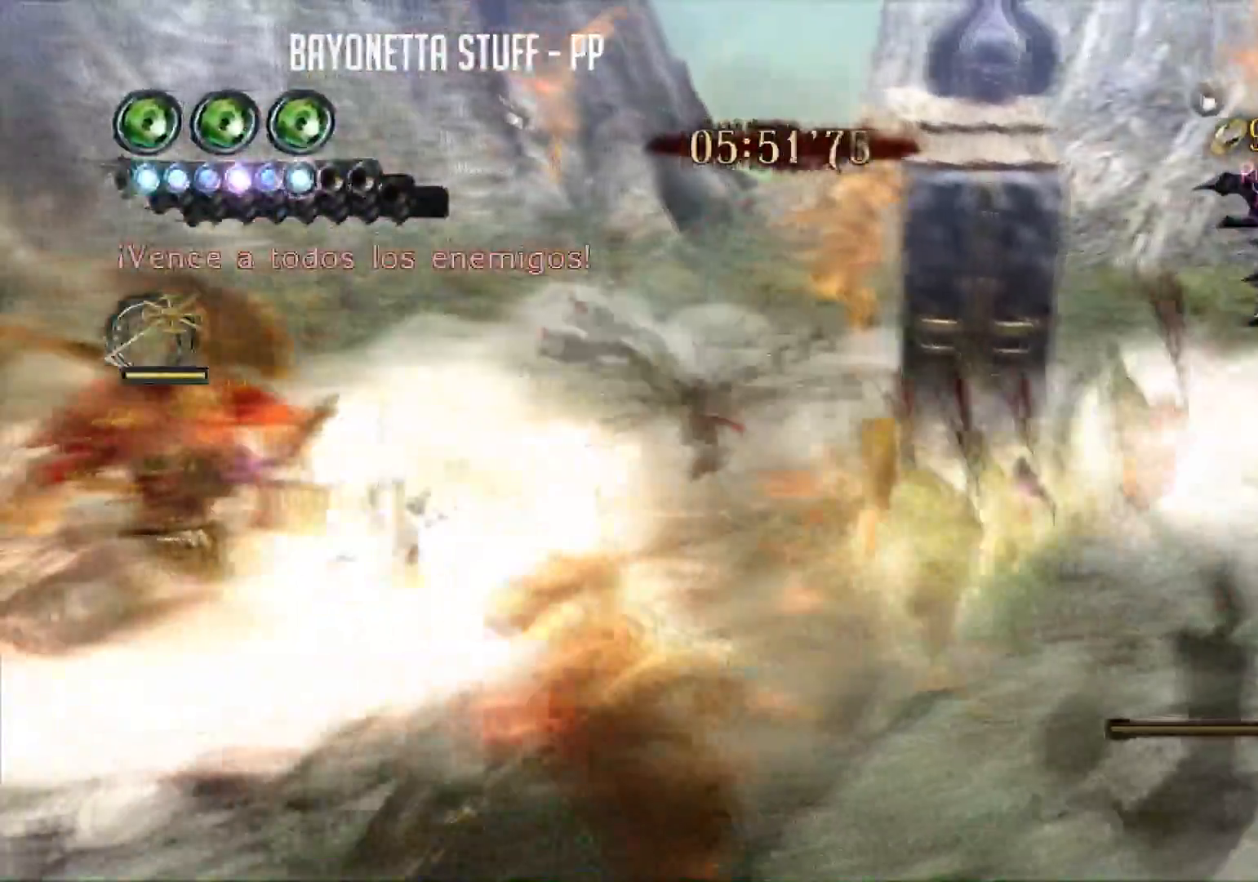
{"buttons": ["X", "R2"], "left_stick": "up-right", "right_stick": "center", "events": [[134, "left_stick", "up"], [351, "left_stick", "up-right"], [434, "R2", "down"]]}
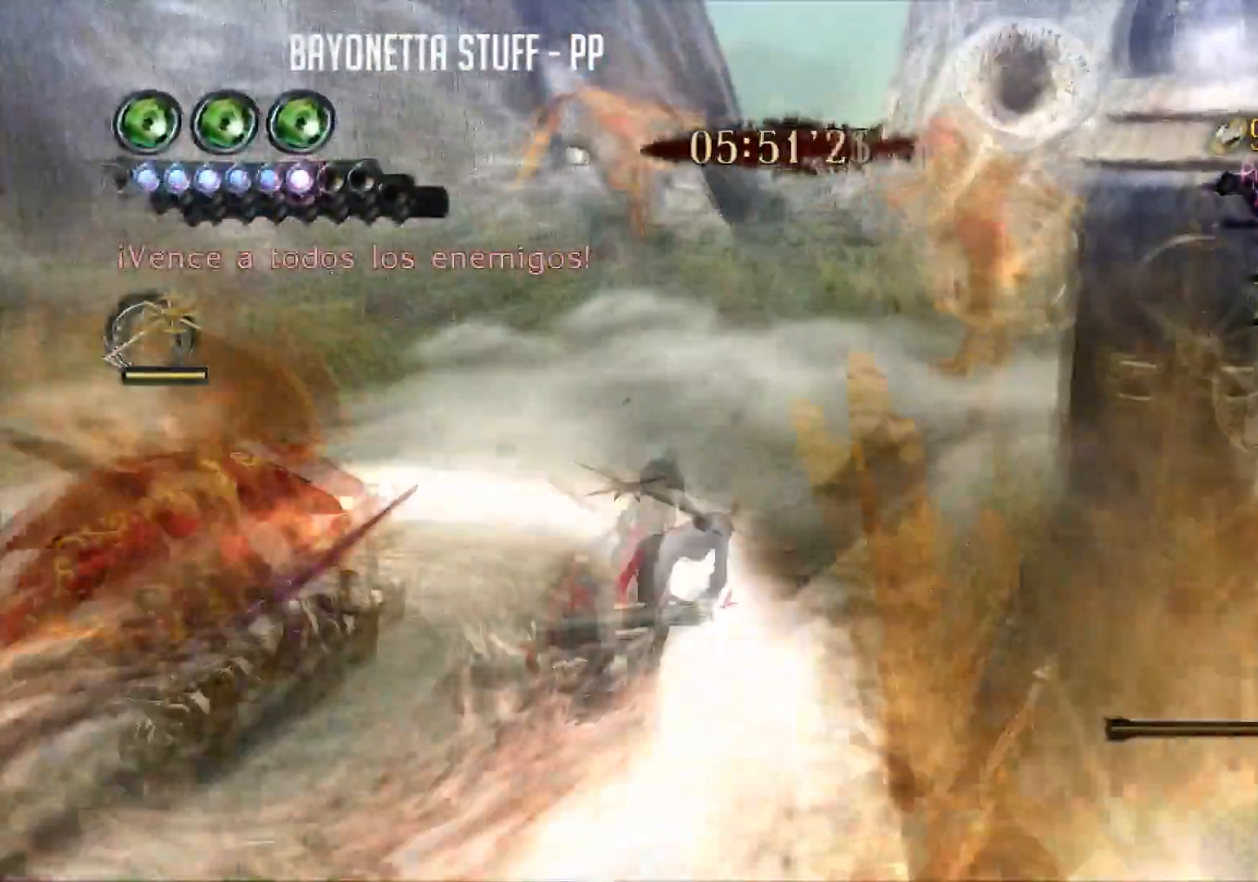
{"buttons": [], "left_stick": "center", "right_stick": "center", "events": [[317, "R2", "up"], [484, "X", "up"], [484, "left_stick", "center"]]}
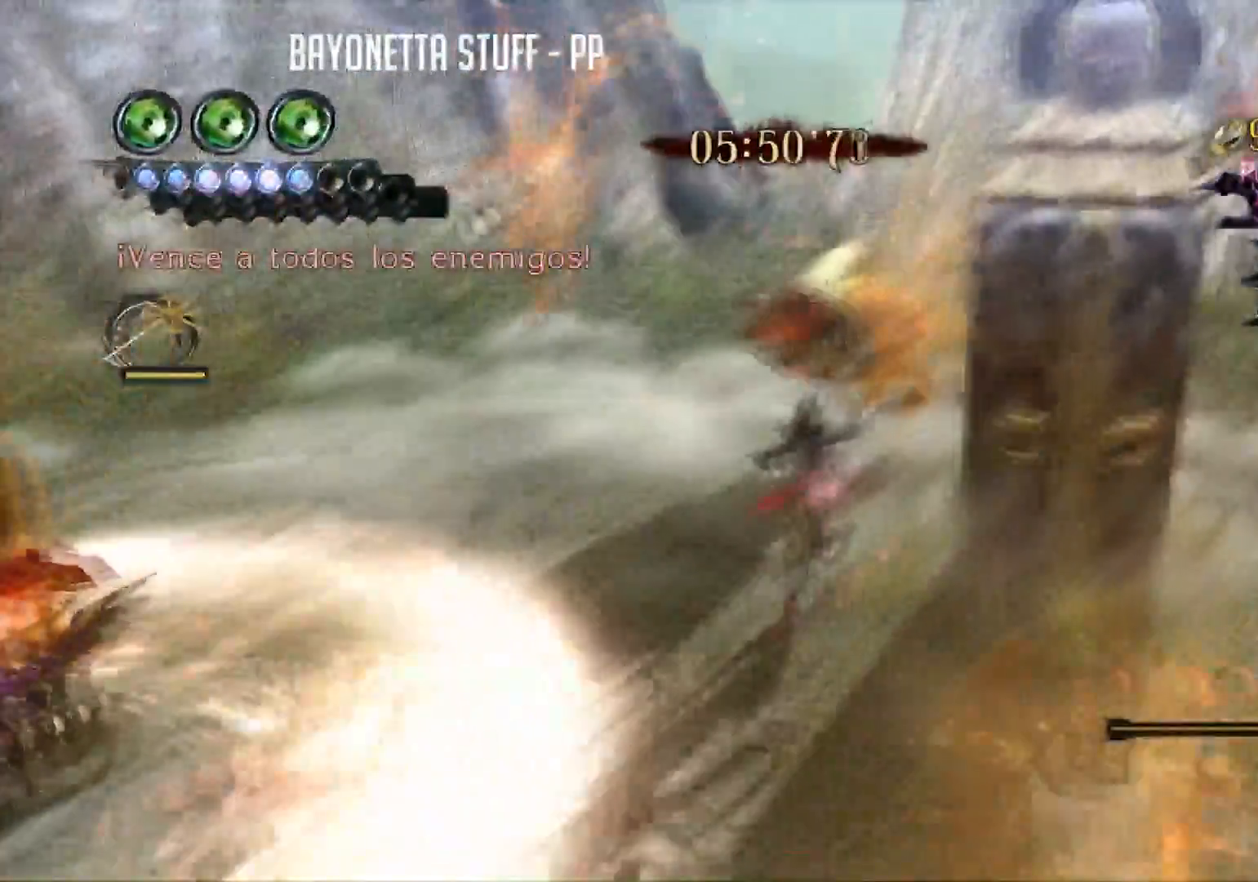
{"buttons": [], "left_stick": "up-left", "right_stick": "center", "events": [[67, "B", "down"], [284, "B", "up"], [284, "left_stick", "down"], [401, "left_stick", "right"], [484, "left_stick", "up-left"]]}
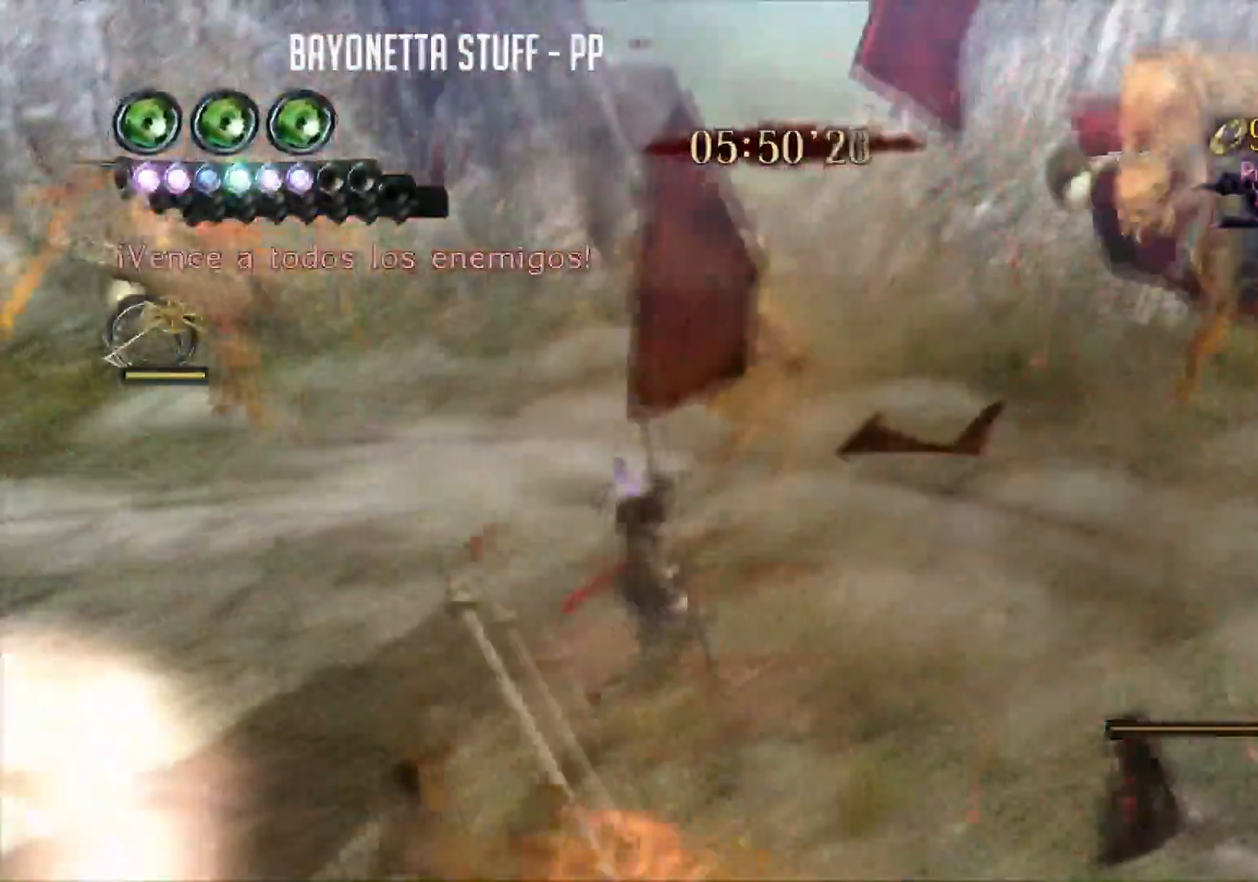
{"buttons": [], "left_stick": "up-left", "right_stick": "center", "events": [[16, "left_stick", "left"], [83, "left_stick", "down-right"], [183, "left_stick", "up-right"], [233, "left_stick", "up-left"], [283, "left_stick", "down-left"], [350, "left_stick", "down-right"], [450, "left_stick", "up-right"], [500, "left_stick", "up-left"]]}
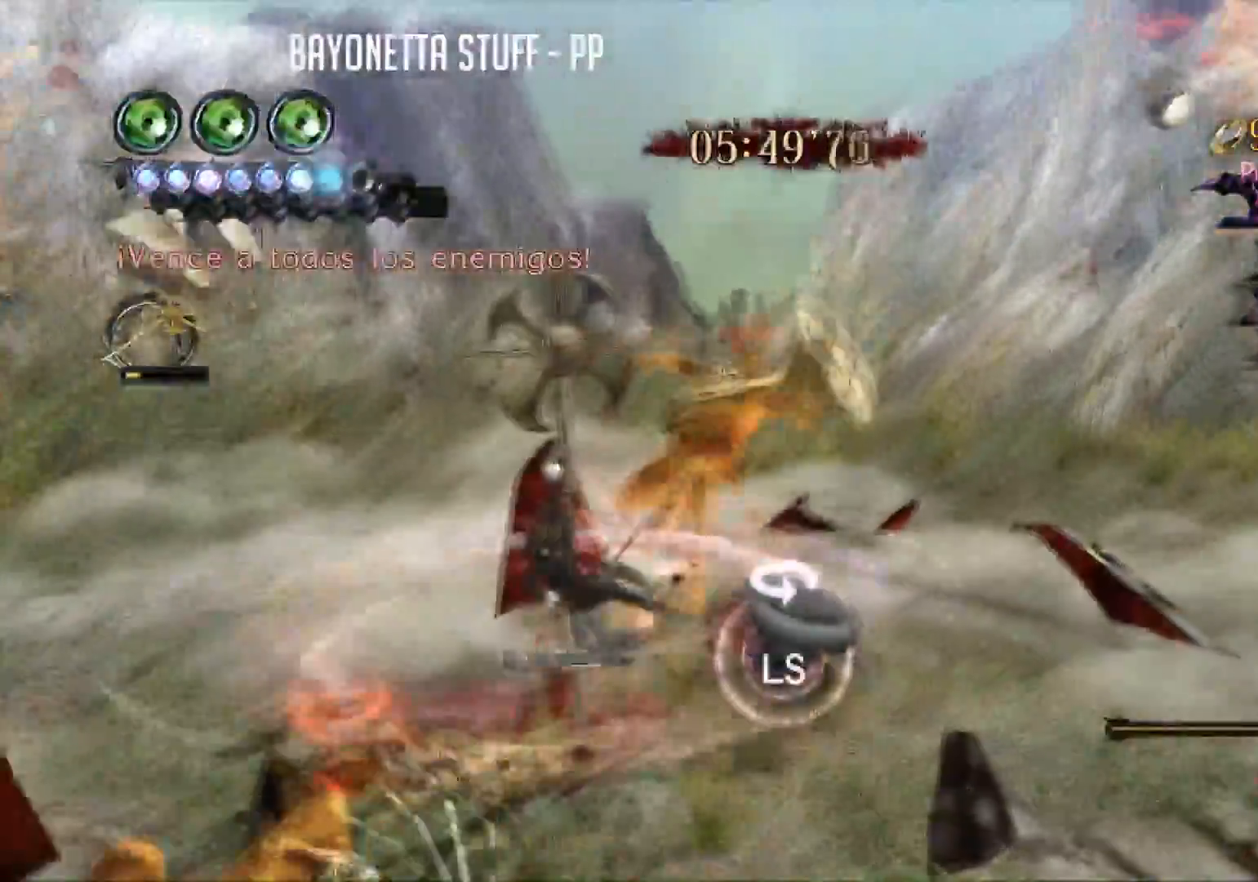
{"buttons": [], "left_stick": "up-left", "right_stick": "center", "events": [[50, "left_stick", "down-left"], [117, "left_stick", "down-right"], [217, "left_stick", "up-left"], [301, "left_stick", "down-left"], [351, "left_stick", "down-right"], [417, "left_stick", "up-right"], [467, "left_stick", "up-left"]]}
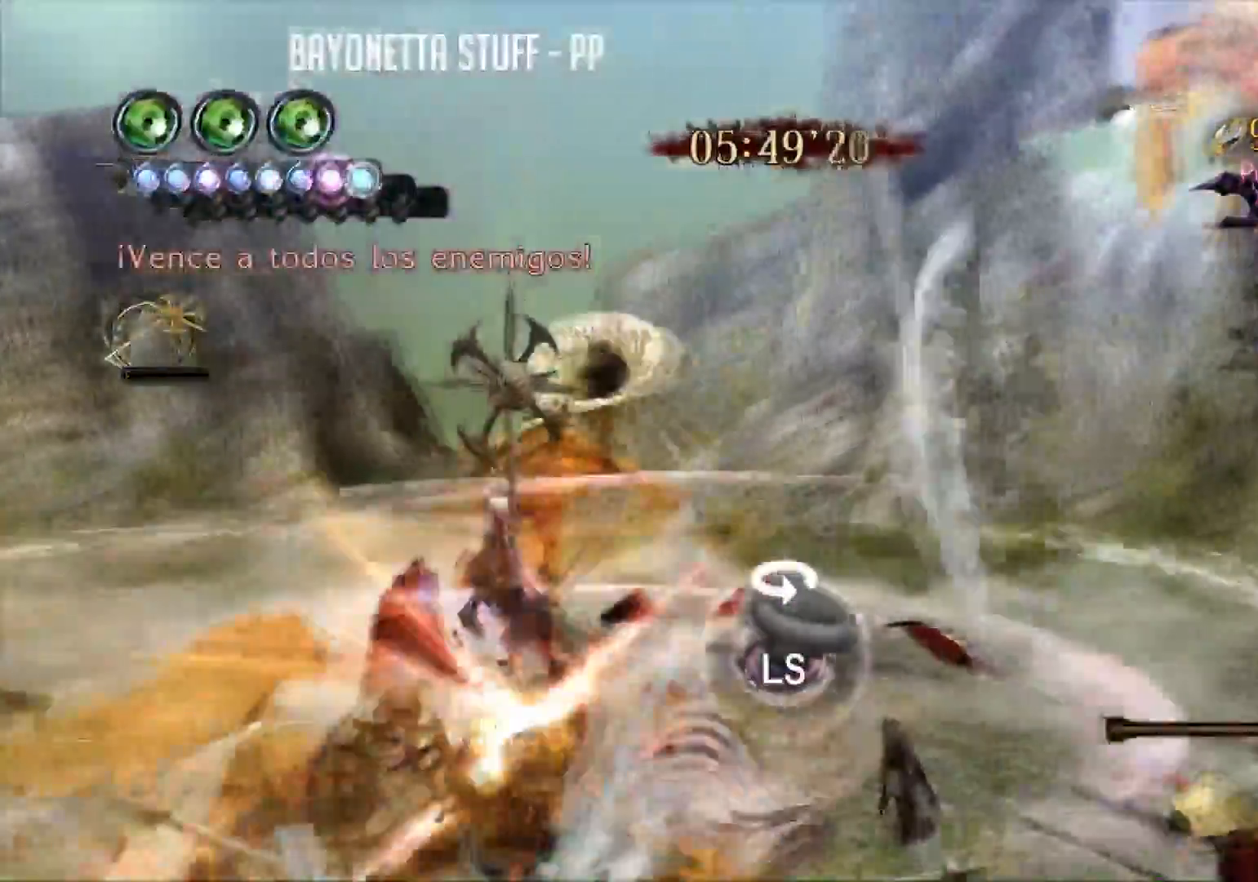
{"buttons": [], "left_stick": "down-left", "right_stick": "center", "events": [[50, "left_stick", "down"], [117, "left_stick", "right"], [183, "left_stick", "up"], [233, "left_stick", "left"], [317, "left_stick", "down-right"], [383, "left_stick", "up-right"], [434, "left_stick", "up-left"], [500, "left_stick", "down-left"]]}
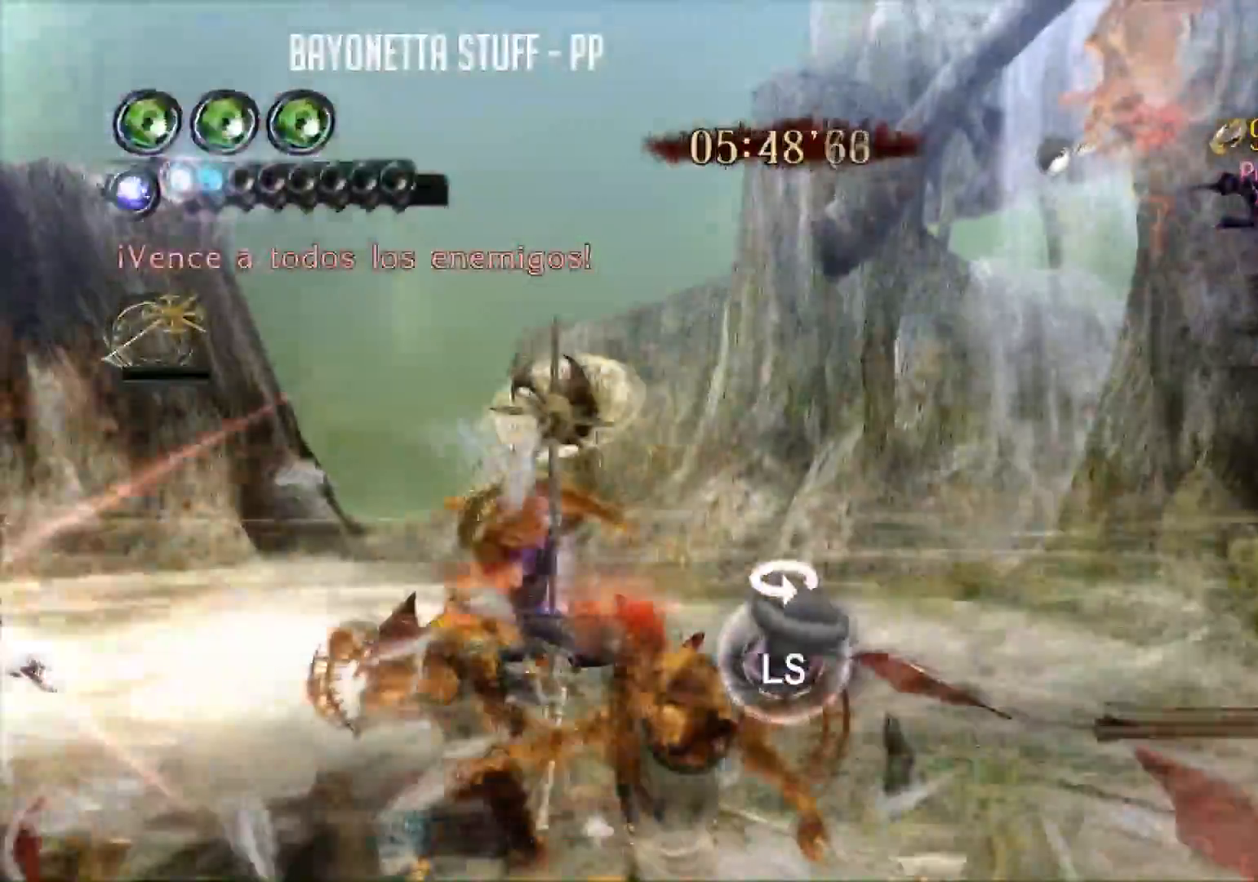
{"buttons": [], "left_stick": "left", "right_stick": "center", "events": [[50, "left_stick", "down-right"], [117, "left_stick", "up-right"], [167, "left_stick", "up-left"], [234, "left_stick", "down-left"], [301, "left_stick", "down-right"], [401, "left_stick", "up"], [467, "left_stick", "left"]]}
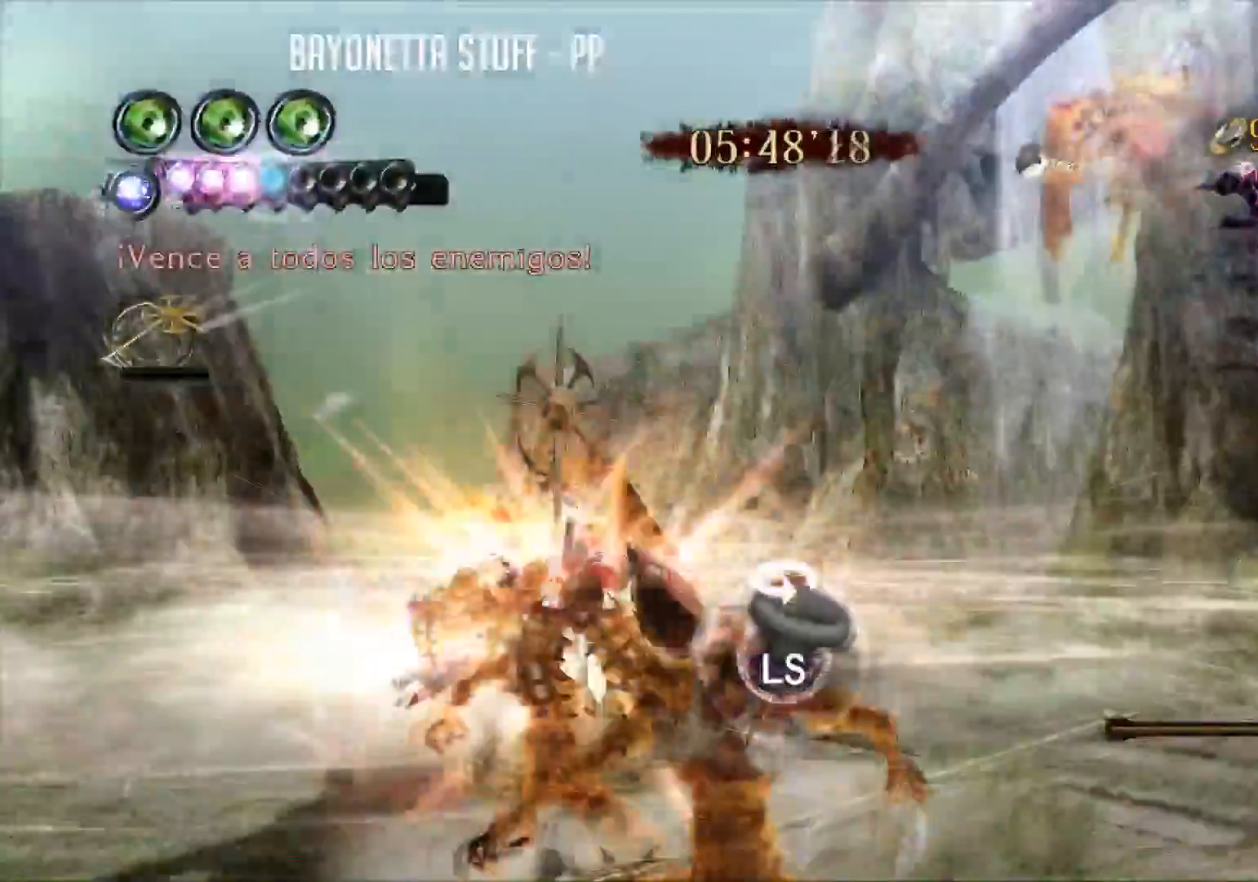
{"buttons": [], "left_stick": "down-left", "right_stick": "center", "events": [[16, "left_stick", "down"], [83, "left_stick", "right"], [150, "left_stick", "up"], [217, "left_stick", "left"], [283, "left_stick", "down-right"], [400, "left_stick", "up-left"], [484, "left_stick", "down-left"]]}
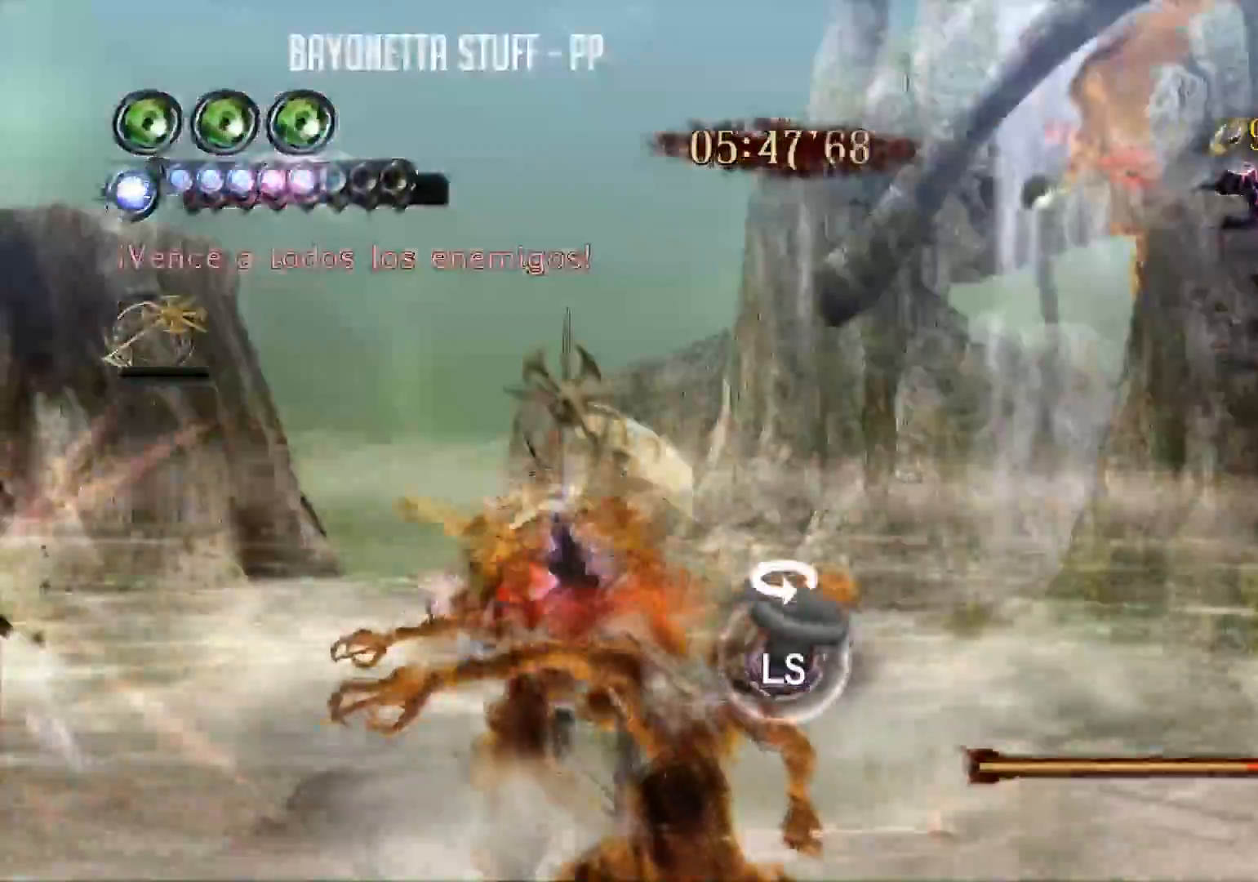
{"buttons": [], "left_stick": "down", "right_stick": "center", "events": [[34, "left_stick", "down-right"], [100, "left_stick", "up-right"], [150, "left_stick", "up-left"], [234, "left_stick", "down"], [301, "left_stick", "right"], [367, "left_stick", "up"], [434, "left_stick", "left"], [501, "left_stick", "down"]]}
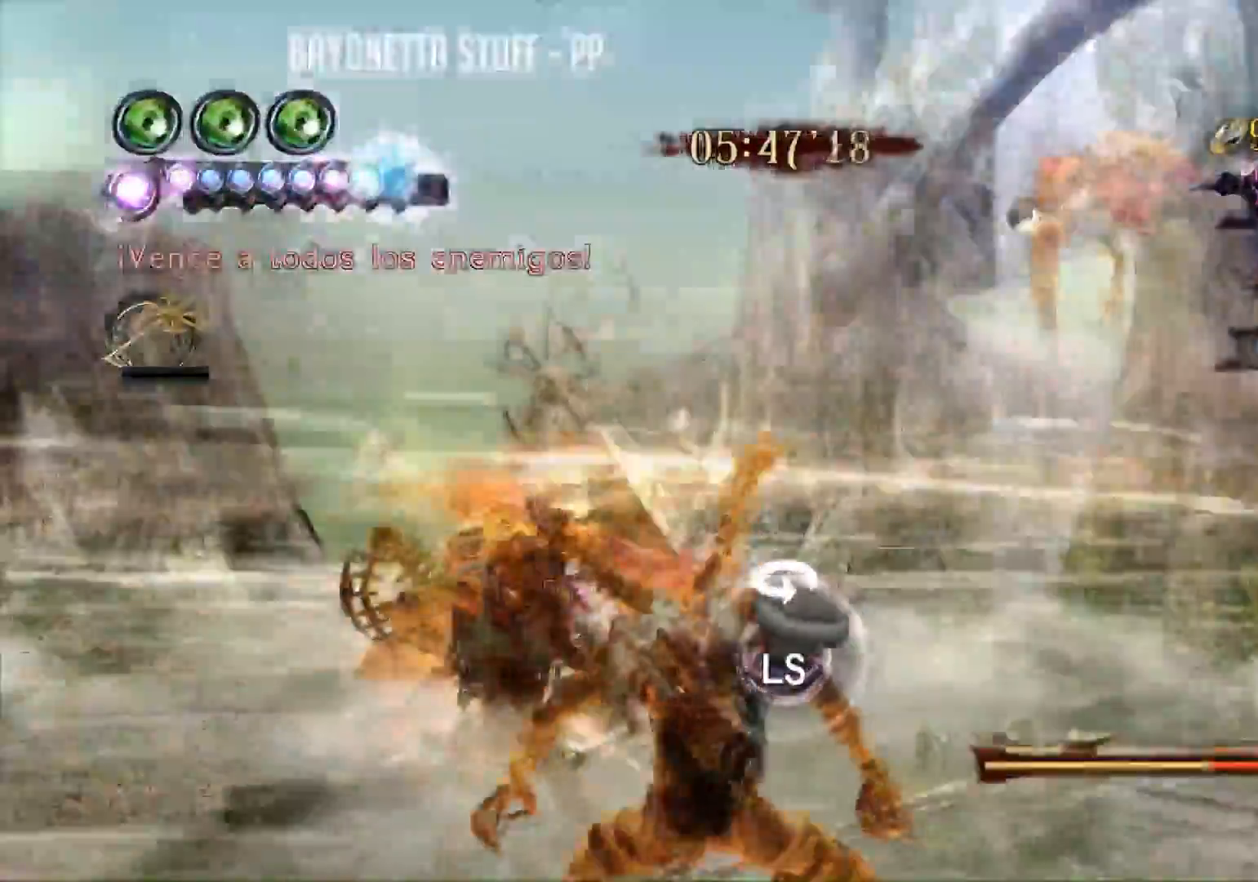
{"buttons": [], "left_stick": "right", "right_stick": "center", "events": [[83, "left_stick", "up"], [150, "left_stick", "left"], [217, "left_stick", "down-right"], [317, "left_stick", "up"], [367, "left_stick", "left"], [484, "left_stick", "right"]]}
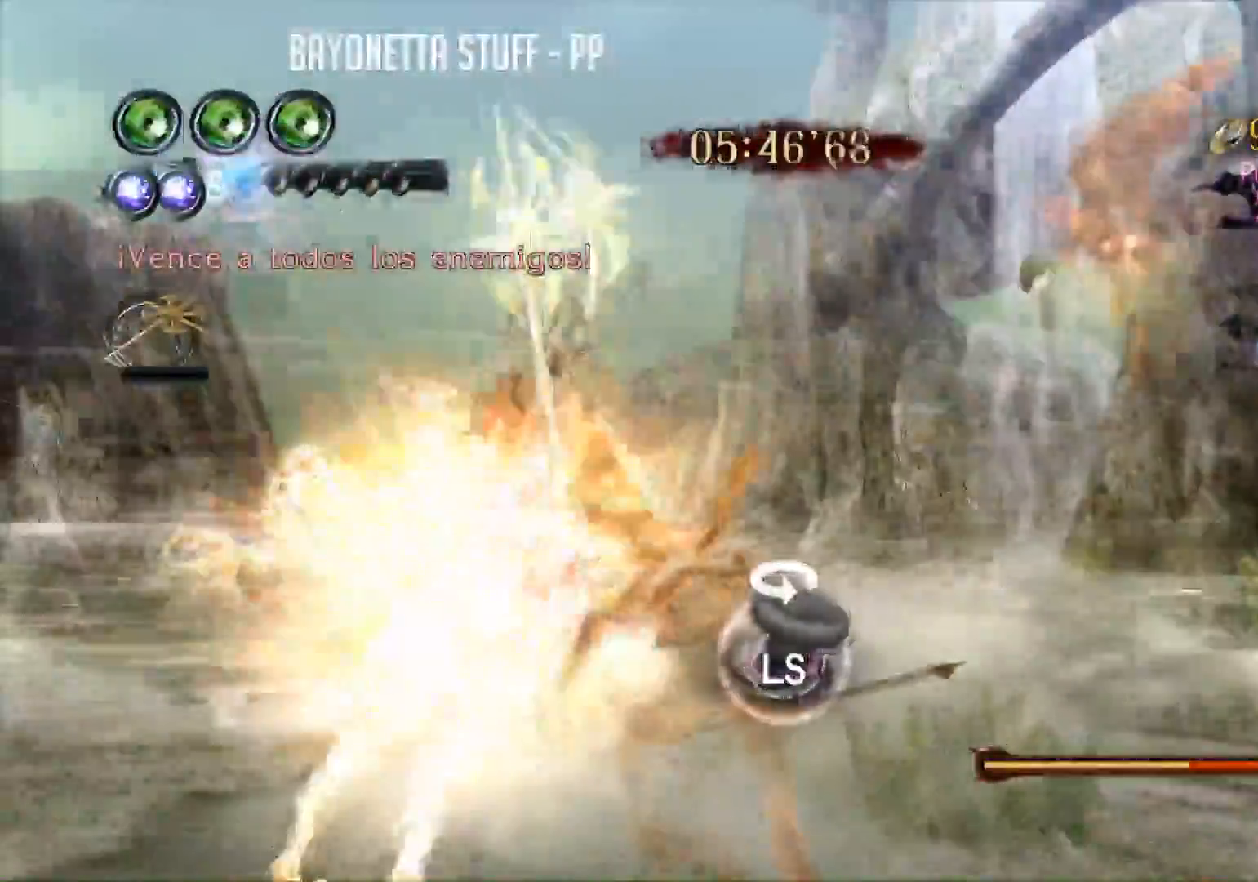
{"buttons": [], "left_stick": "right", "right_stick": "center", "events": [[50, "left_stick", "up"], [117, "left_stick", "left"], [184, "left_stick", "down"], [251, "left_stick", "right"], [317, "left_stick", "up"], [417, "left_stick", "down"], [467, "left_stick", "right"]]}
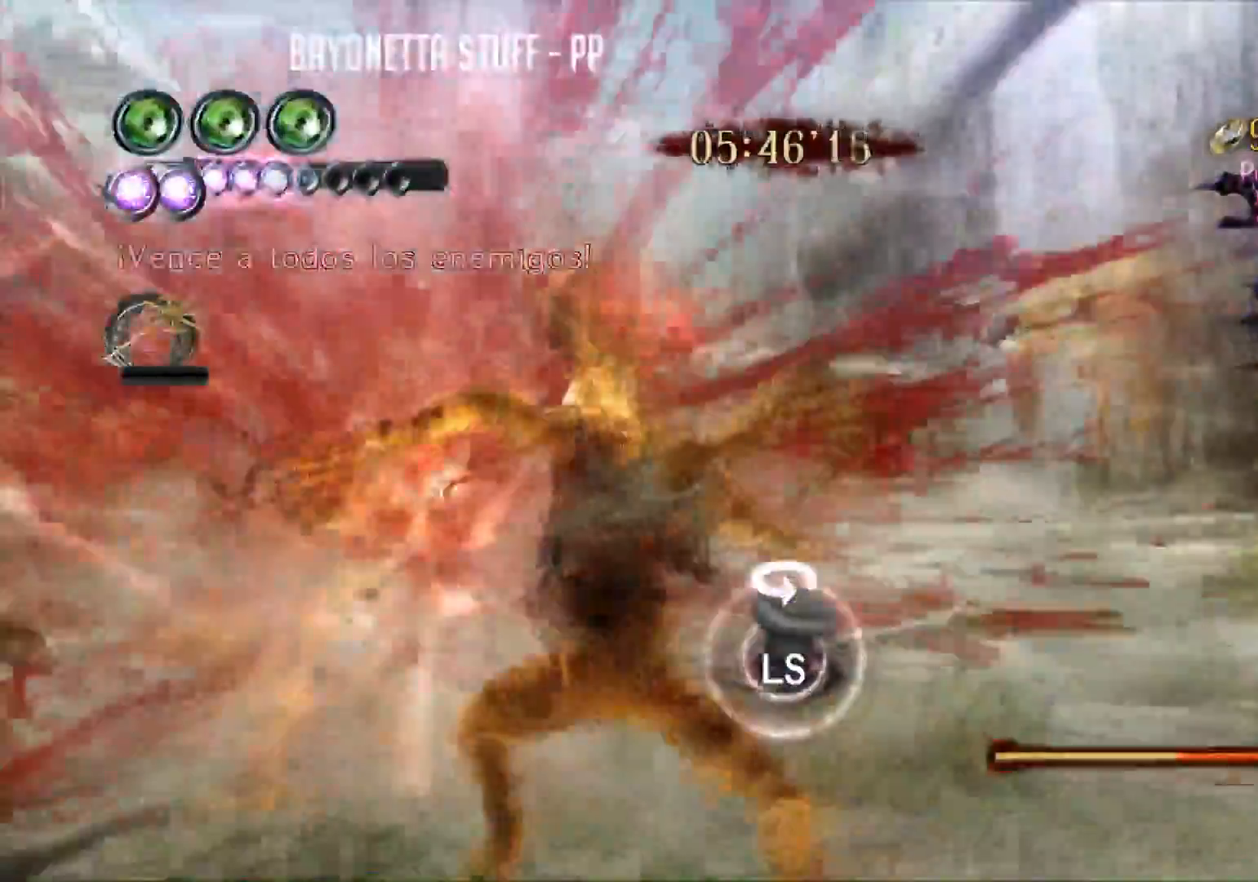
{"buttons": [], "left_stick": "up-right", "right_stick": "center", "events": [[50, "left_stick", "up-left"], [133, "left_stick", "down-left"], [183, "left_stick", "down-right"], [283, "left_stick", "up"], [333, "left_stick", "left"], [417, "left_stick", "down-right"], [500, "left_stick", "up-right"]]}
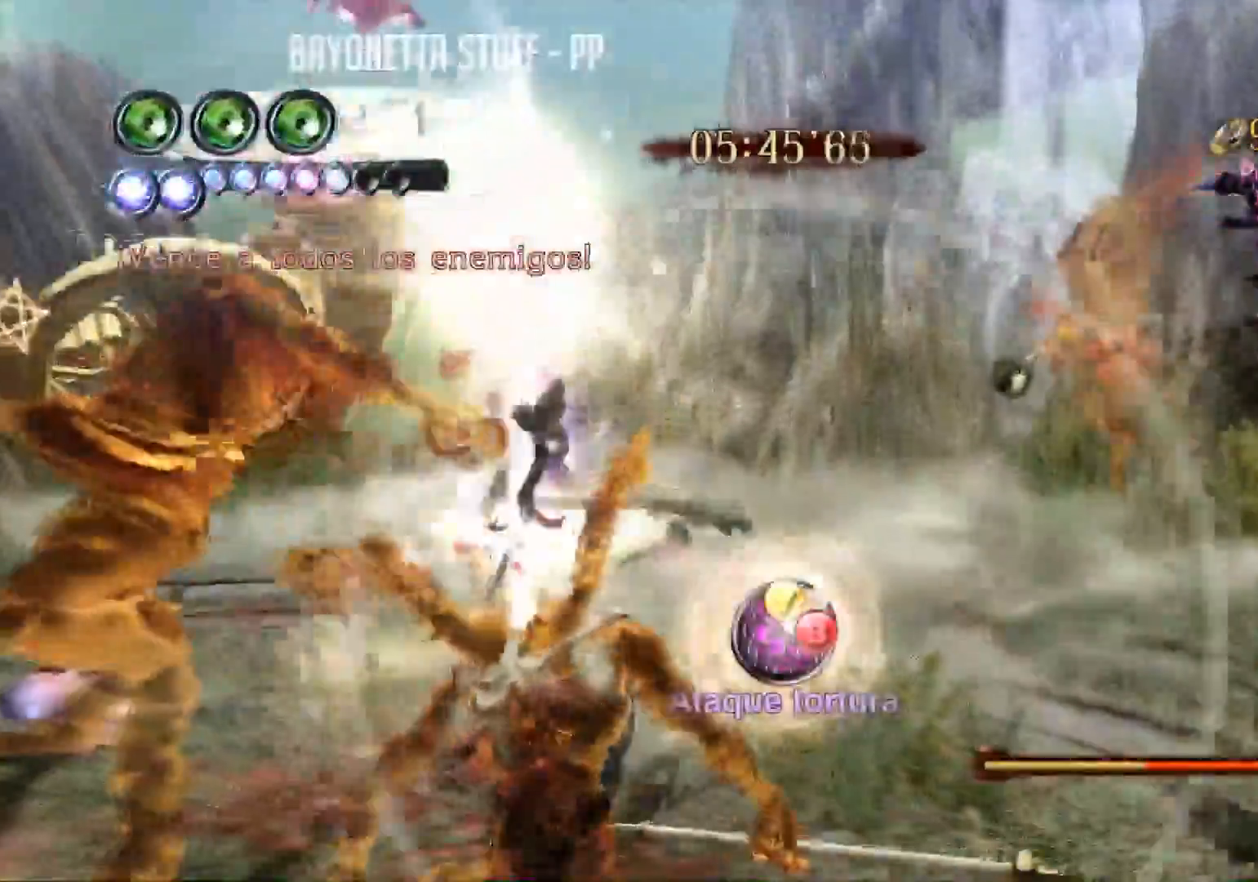
{"buttons": [], "left_stick": "up-right", "right_stick": "center", "events": [[67, "left_stick", "up-left"], [134, "left_stick", "down-left"], [184, "left_stick", "down-right"], [267, "left_stick", "up-right"], [384, "R2", "down"], [501, "R2", "up"]]}
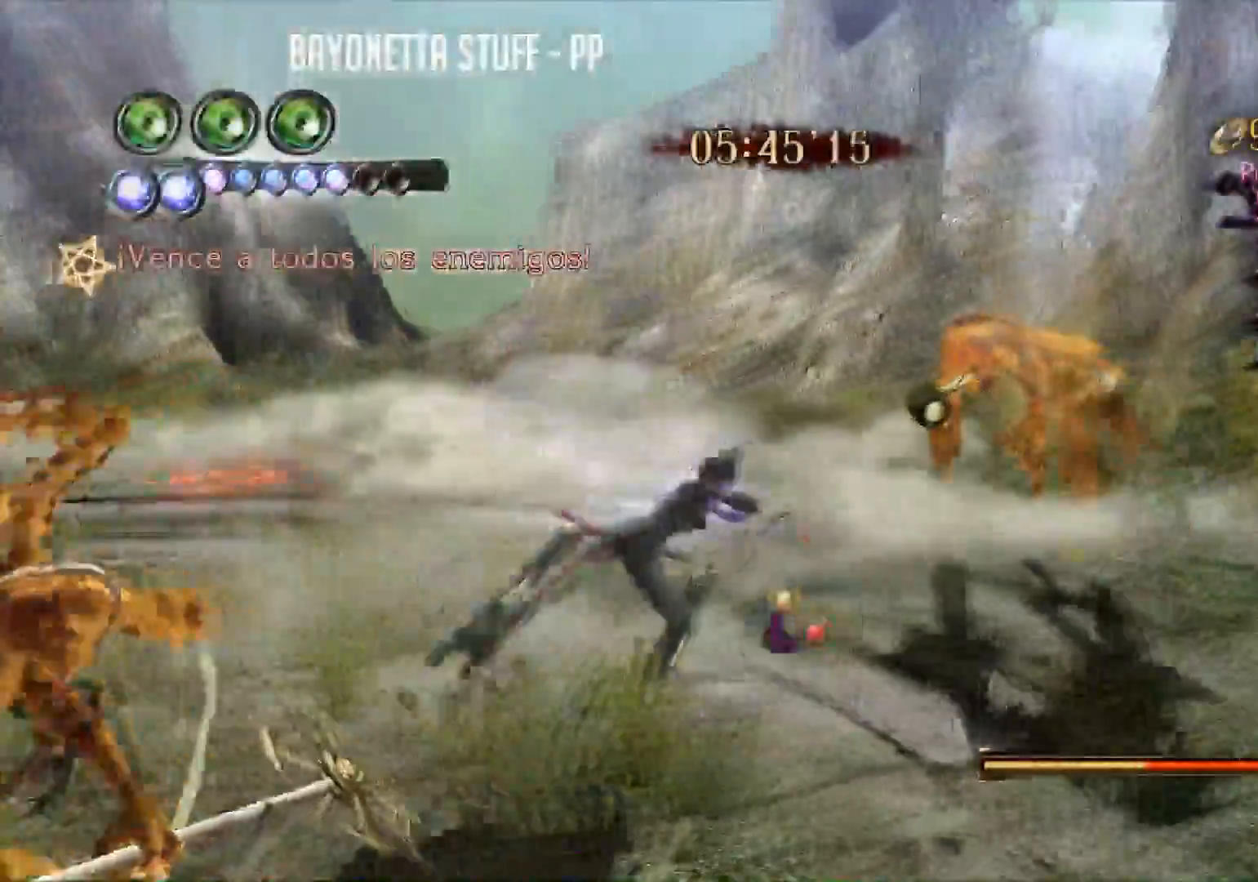
{"buttons": [], "left_stick": "center", "right_stick": "center", "events": [[167, "Y", "down"], [300, "Y", "up"], [367, "Y", "down"], [400, "left_stick", "center"], [500, "Y", "up"]]}
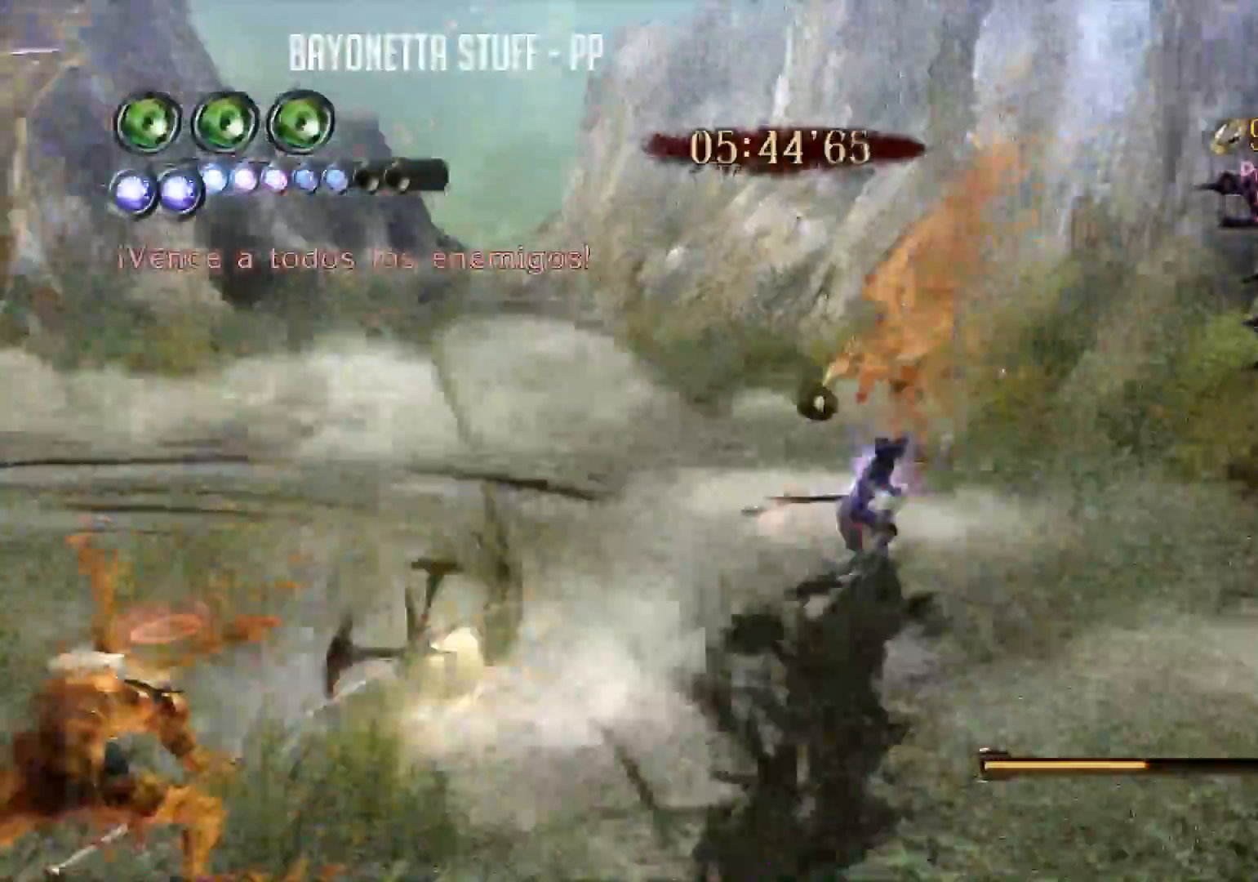
{"buttons": ["Y"], "left_stick": "center", "right_stick": "center", "events": [[67, "R2", "down"], [67, "left_stick", "up"], [301, "R2", "up"], [401, "Y", "down"], [417, "left_stick", "center"]]}
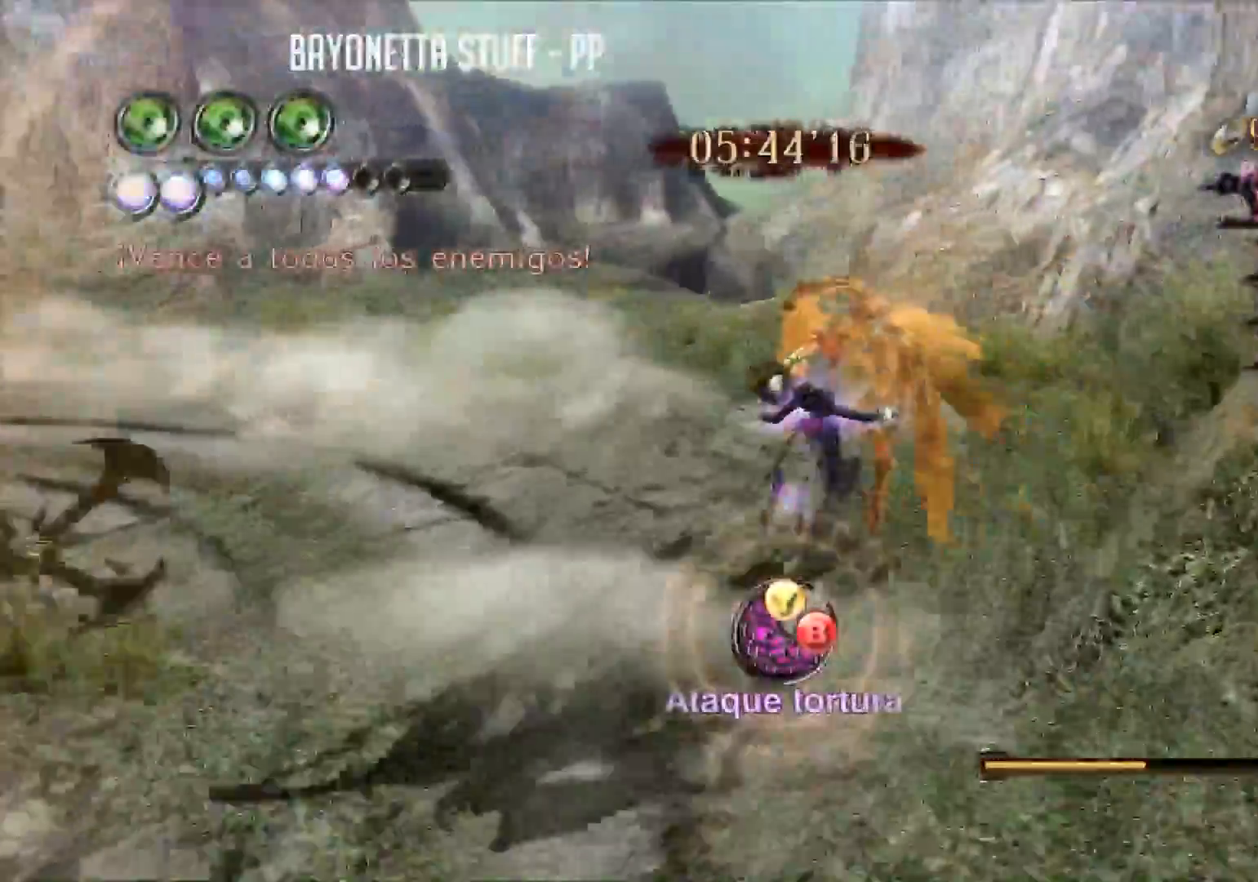
{"buttons": [], "left_stick": "center", "right_stick": "center", "events": [[17, "Y", "up"], [84, "Y", "down"], [184, "Y", "up"], [250, "Y", "down"], [350, "Y", "up"], [384, "Y", "down"], [467, "Y", "up"]]}
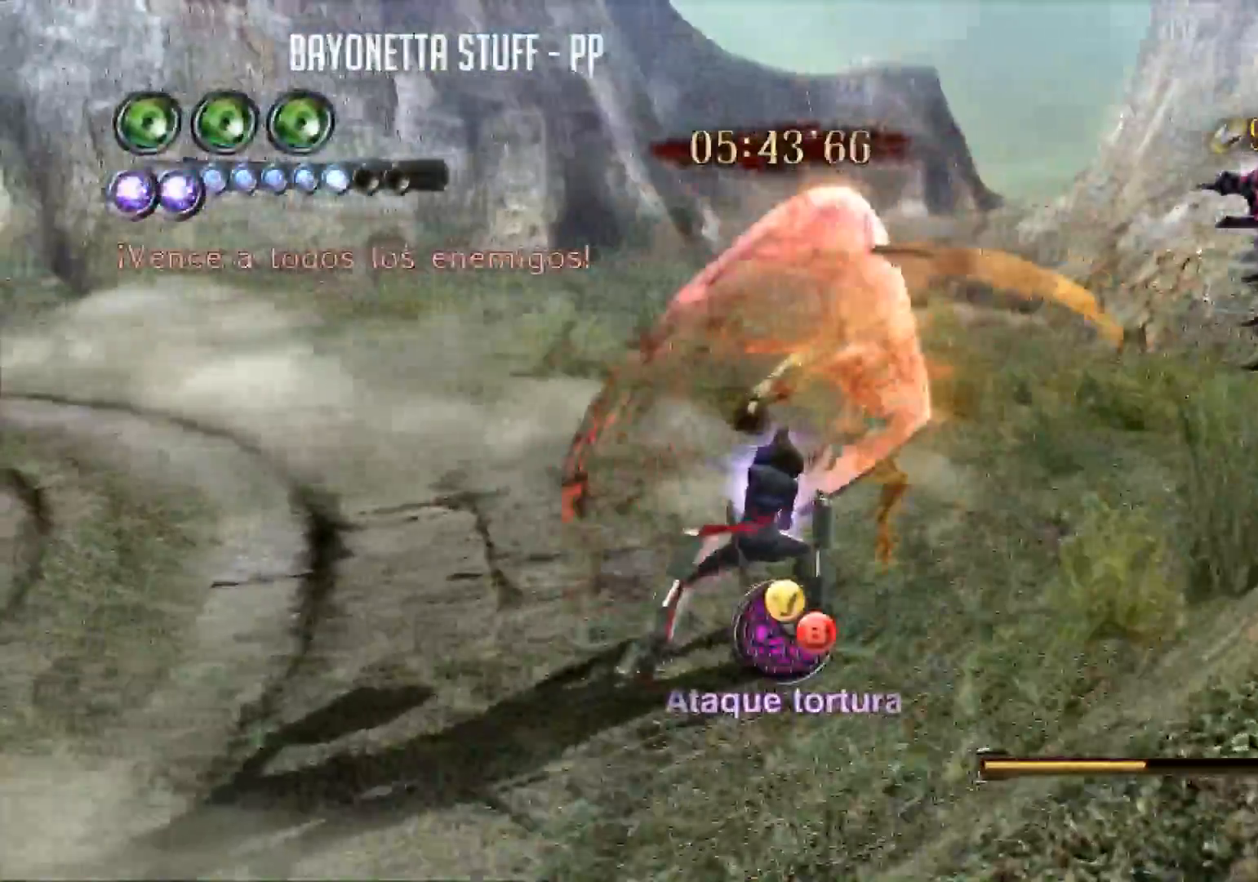
{"buttons": ["Y", "R2"], "left_stick": "up-right", "right_stick": "center", "events": [[33, "Y", "down"], [133, "Y", "up"], [200, "Y", "down"], [300, "Y", "up"], [333, "left_stick", "right"], [367, "R2", "down"], [367, "Y", "down"], [433, "left_stick", "up-right"]]}